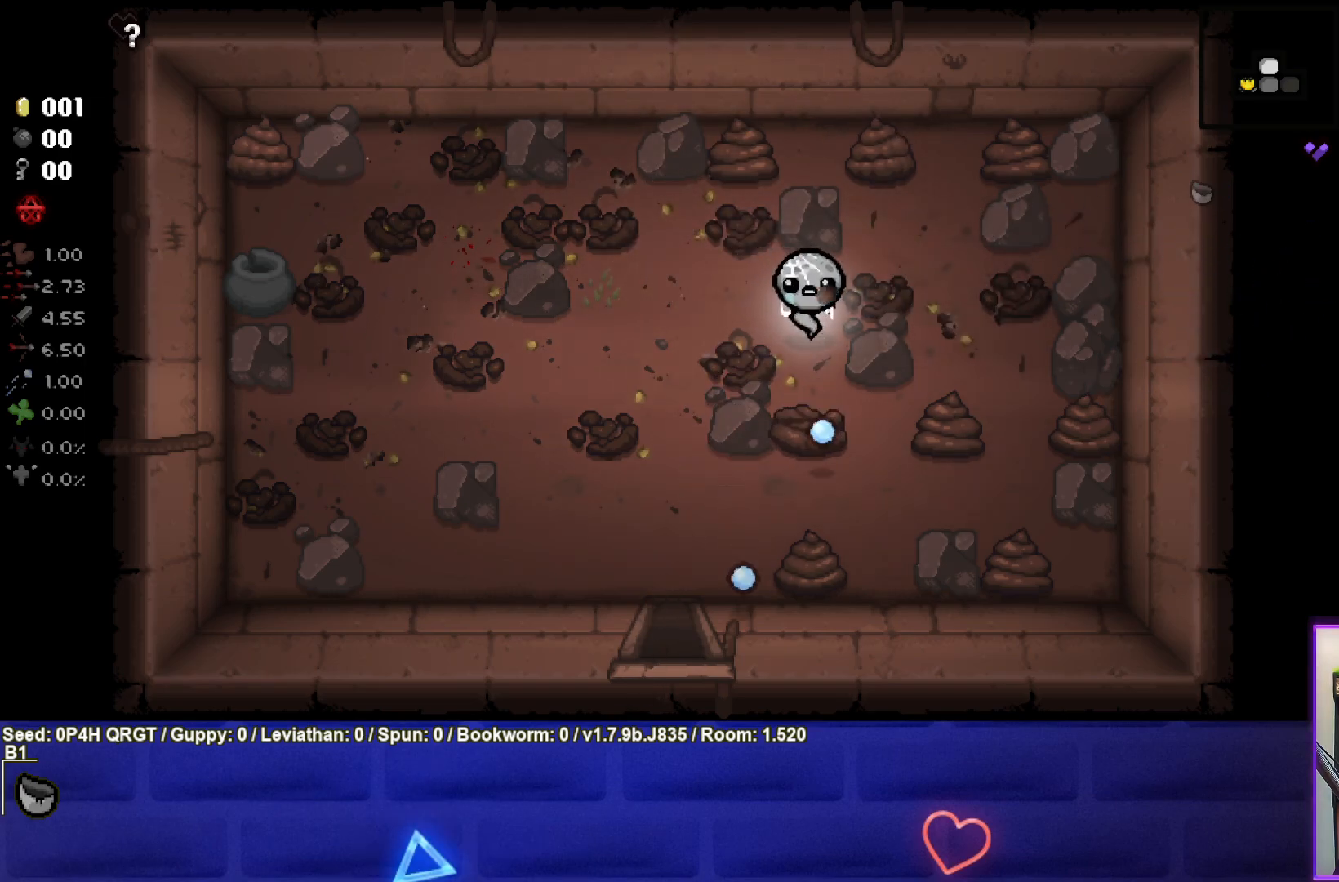
Gameplay with a controller (PlayStation layout); each line is a JSON object with the inputs held at the frame after it. "events" lists button and stick changes between this image and that frame as [ms after this image, input, new state], when the widget could be followed in between.
{"buttons": ["CROSS"], "left_stick": "center", "right_stick": "center", "events": [[250, "left_stick", "down"], [383, "left_stick", "center"]]}
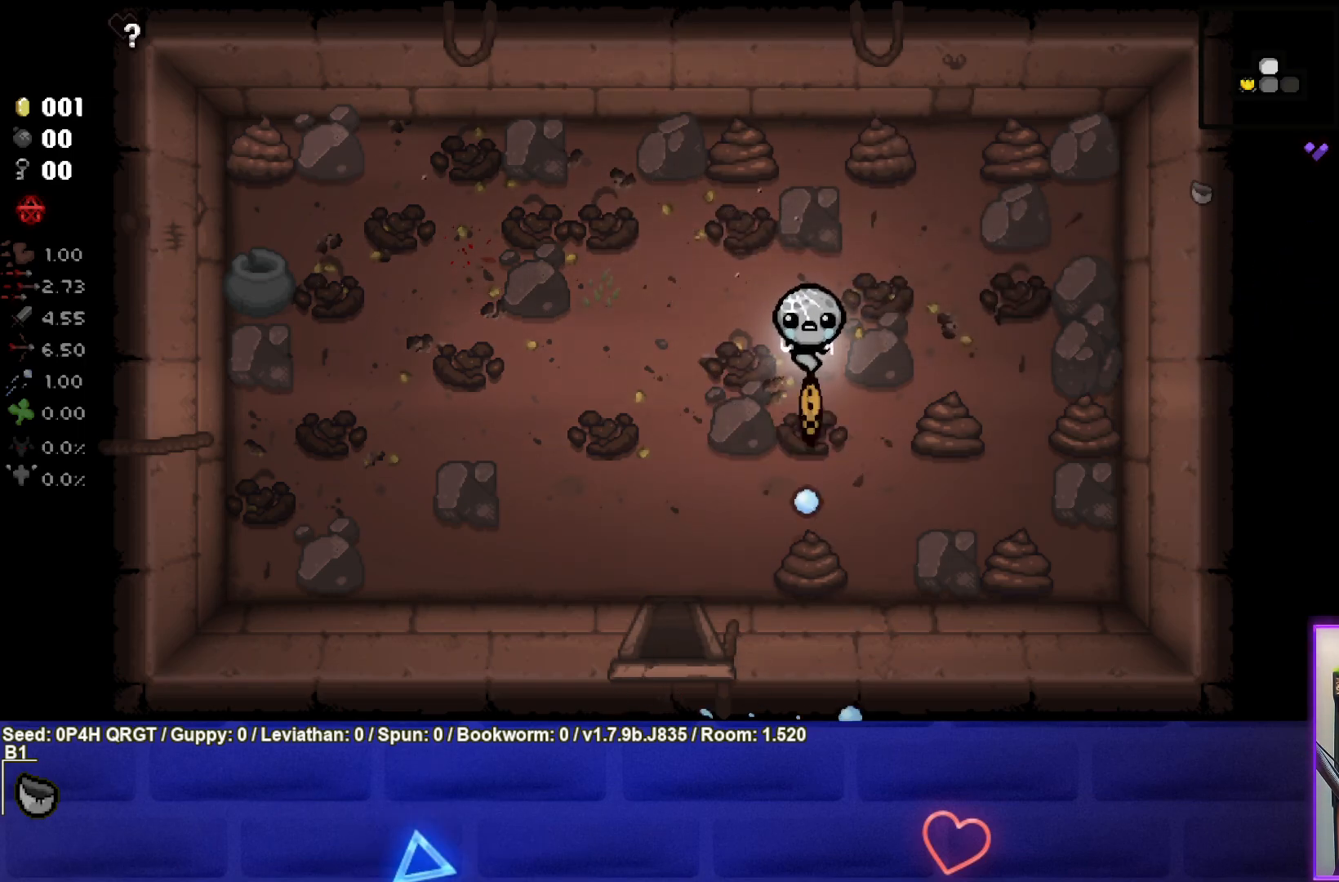
{"buttons": ["CROSS"], "left_stick": "down", "right_stick": "center", "events": [[83, "left_stick", "down"], [317, "left_stick", "center"], [483, "left_stick", "down"]]}
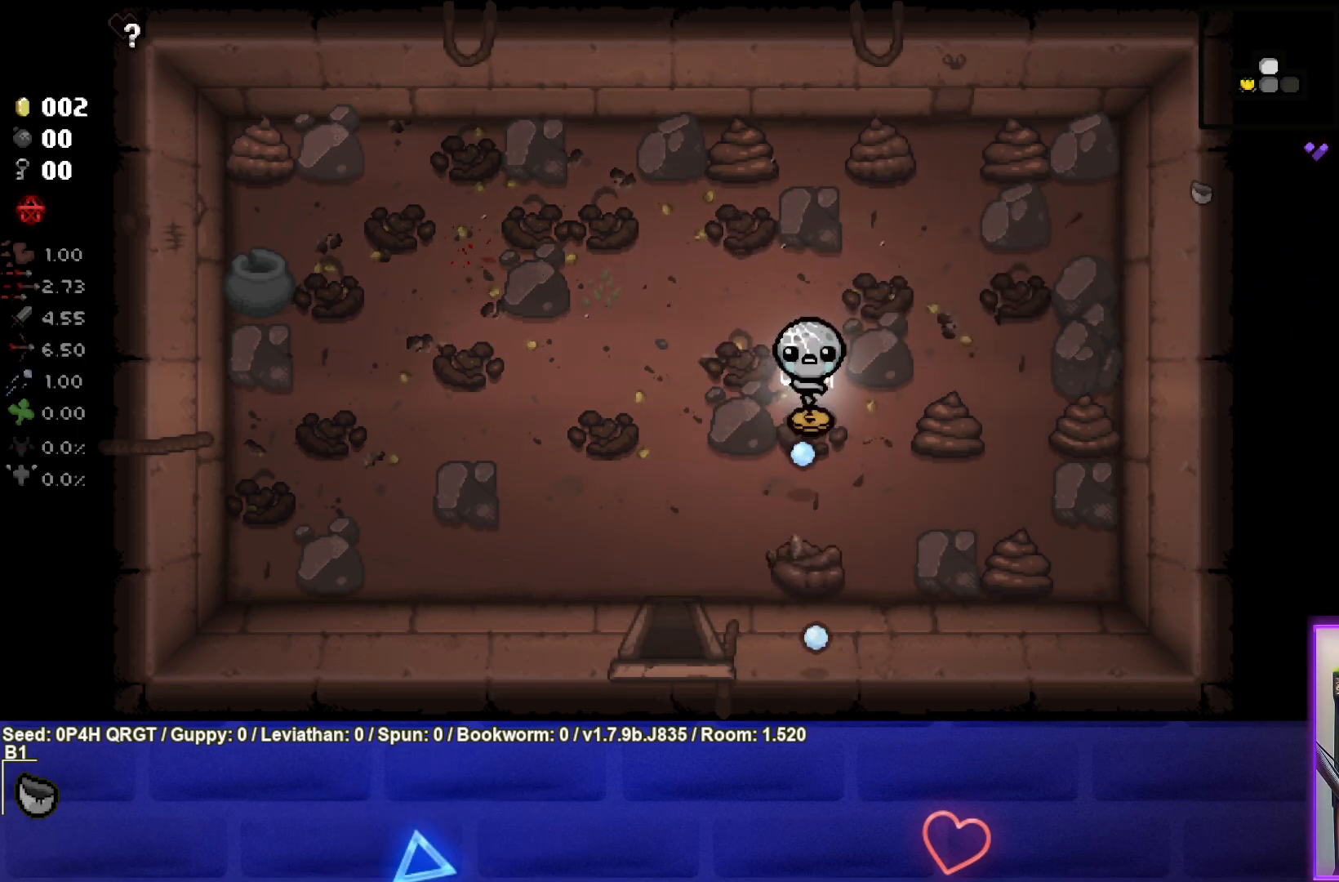
{"buttons": ["CIRCLE"], "left_stick": "center", "right_stick": "center", "events": [[133, "CROSS", "up"], [217, "left_stick", "right"], [267, "CIRCLE", "down"], [367, "left_stick", "center"]]}
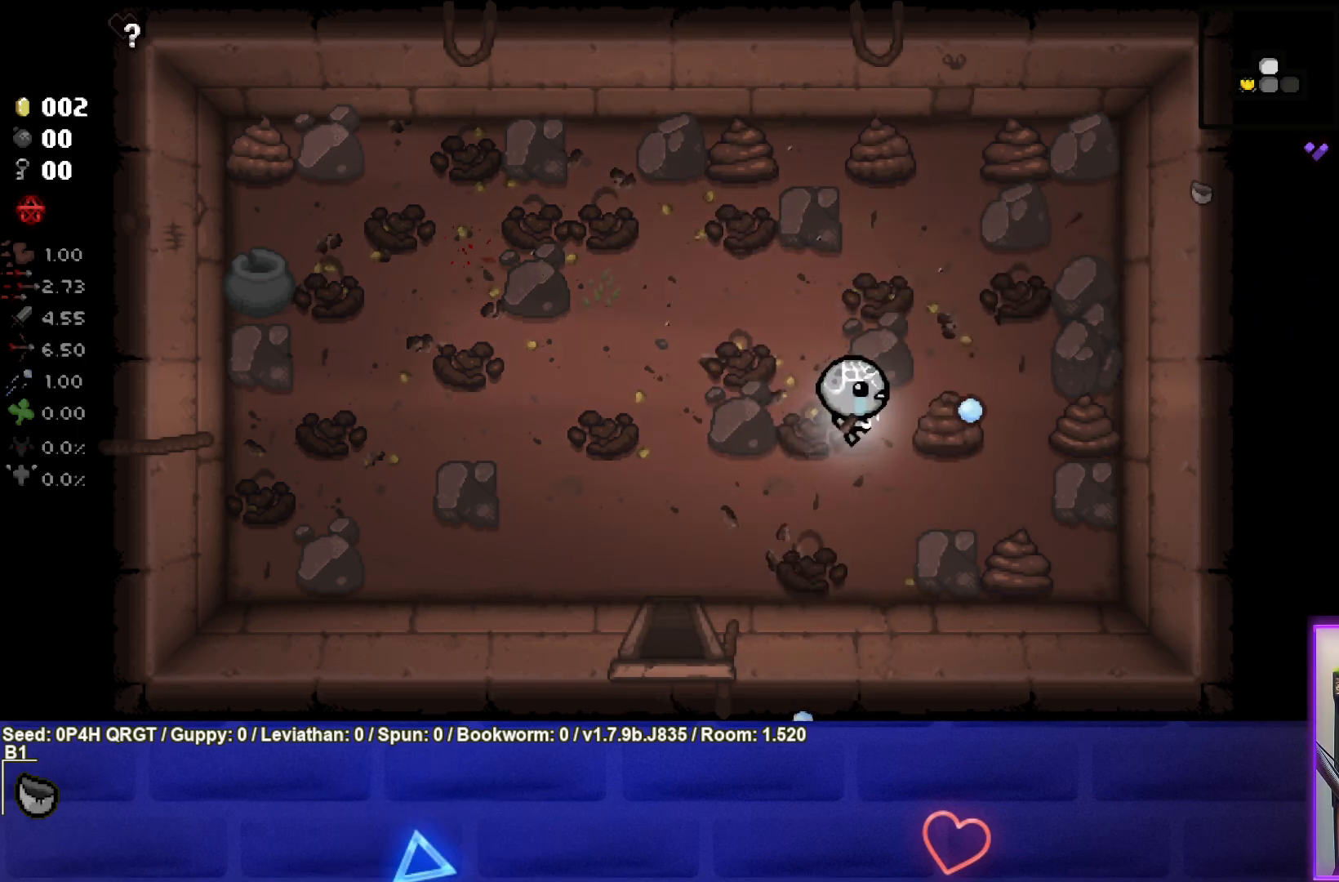
{"buttons": ["CIRCLE"], "left_stick": "center", "right_stick": "center", "events": [[267, "left_stick", "right"], [417, "left_stick", "center"]]}
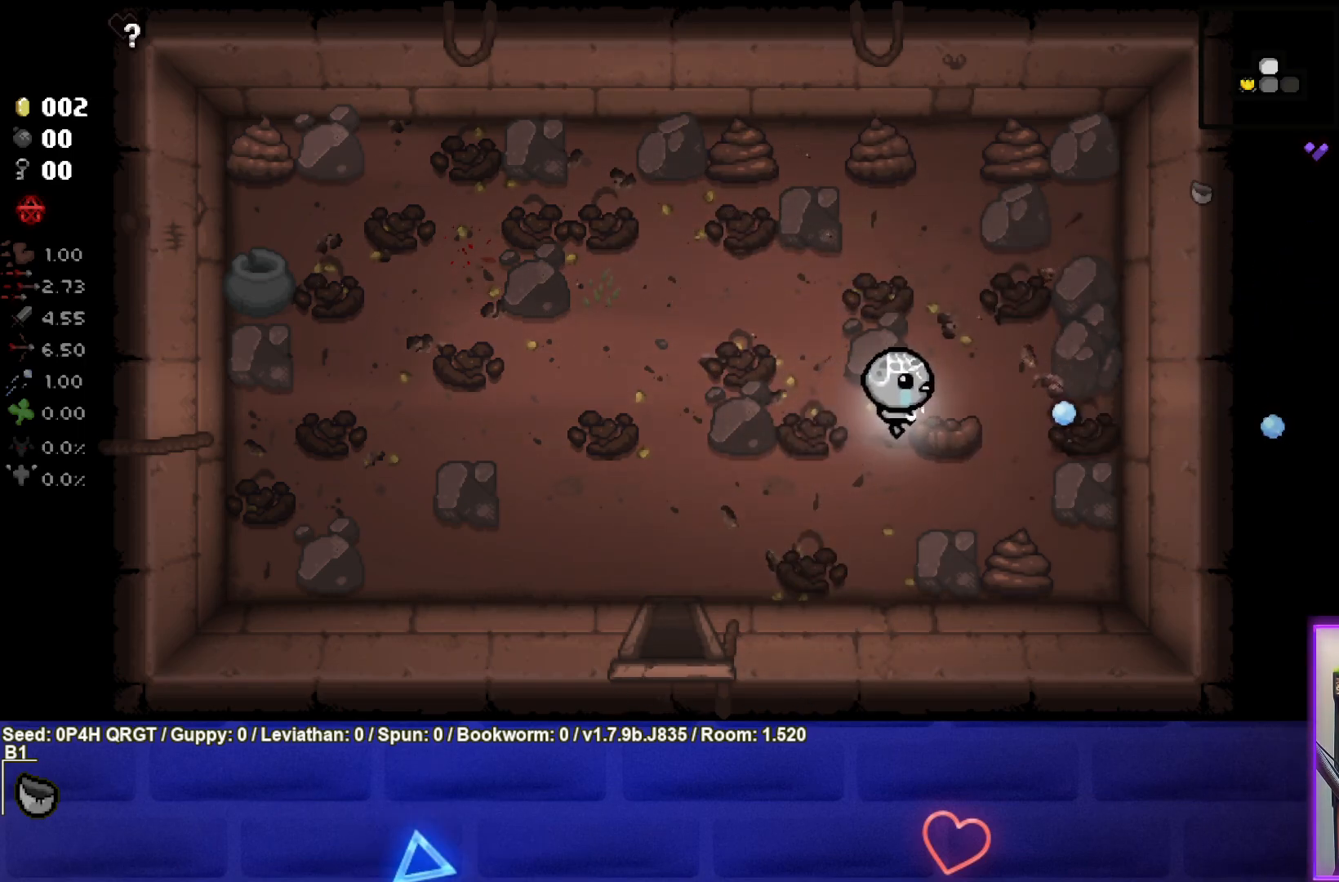
{"buttons": ["CROSS"], "left_stick": "down-right", "right_stick": "center", "events": [[150, "left_stick", "right"], [283, "CIRCLE", "up"], [300, "left_stick", "center"], [367, "left_stick", "right"], [417, "left_stick", "down-right"], [483, "CROSS", "down"]]}
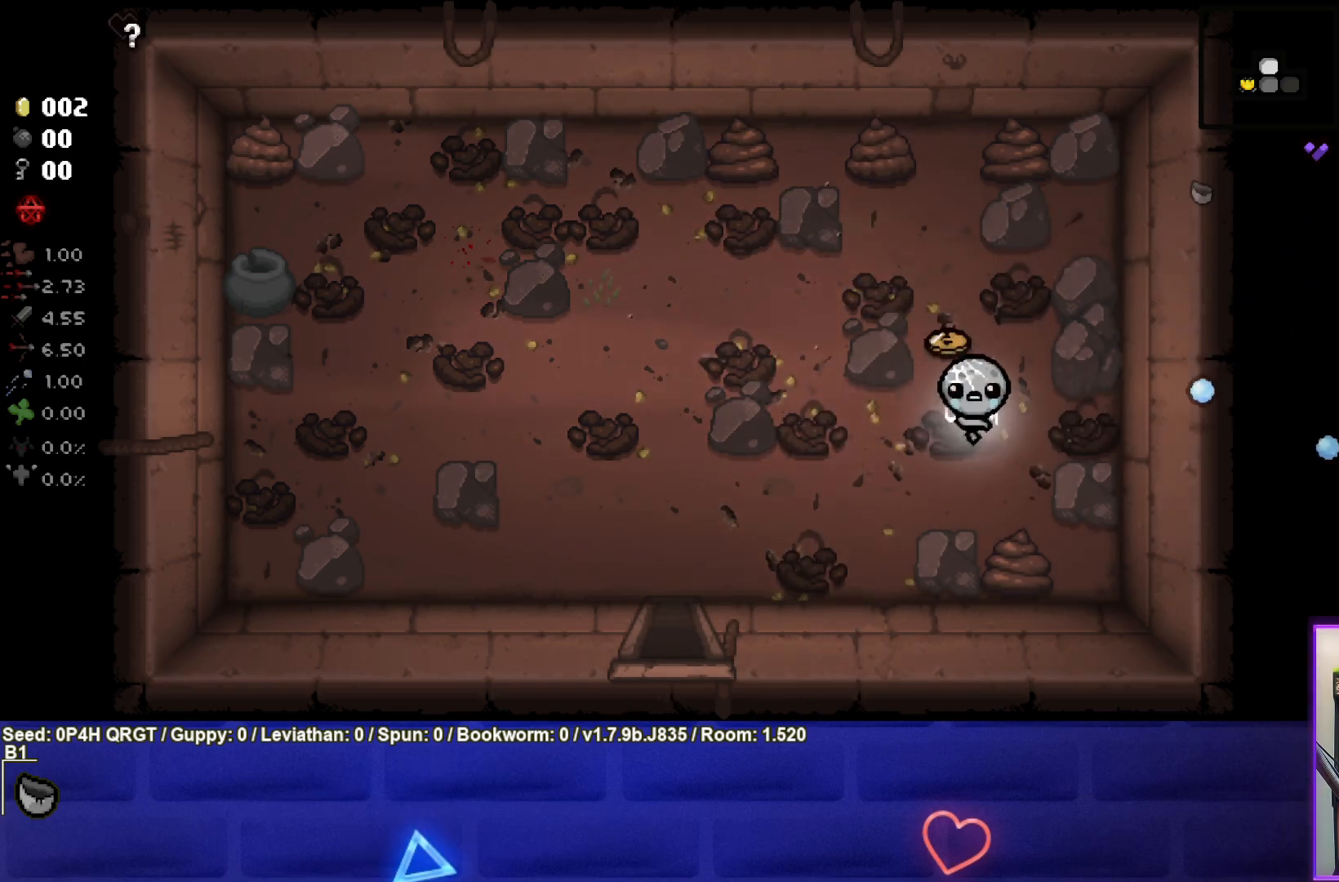
{"buttons": ["CROSS"], "left_stick": "center", "right_stick": "center", "events": [[67, "left_stick", "center"]]}
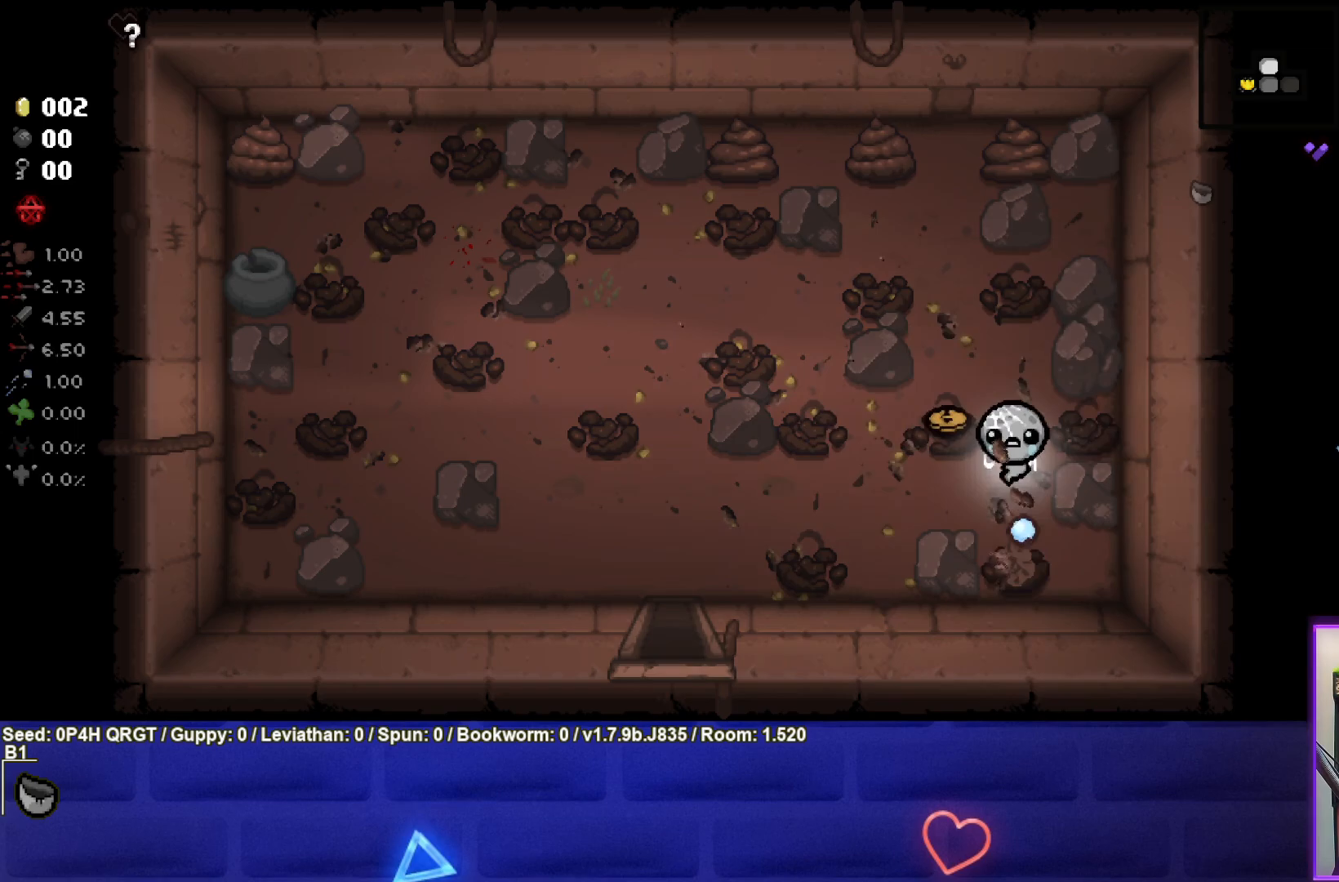
{"buttons": [], "left_stick": "up-left", "right_stick": "center", "events": [[267, "left_stick", "up-left"], [350, "CROSS", "up"]]}
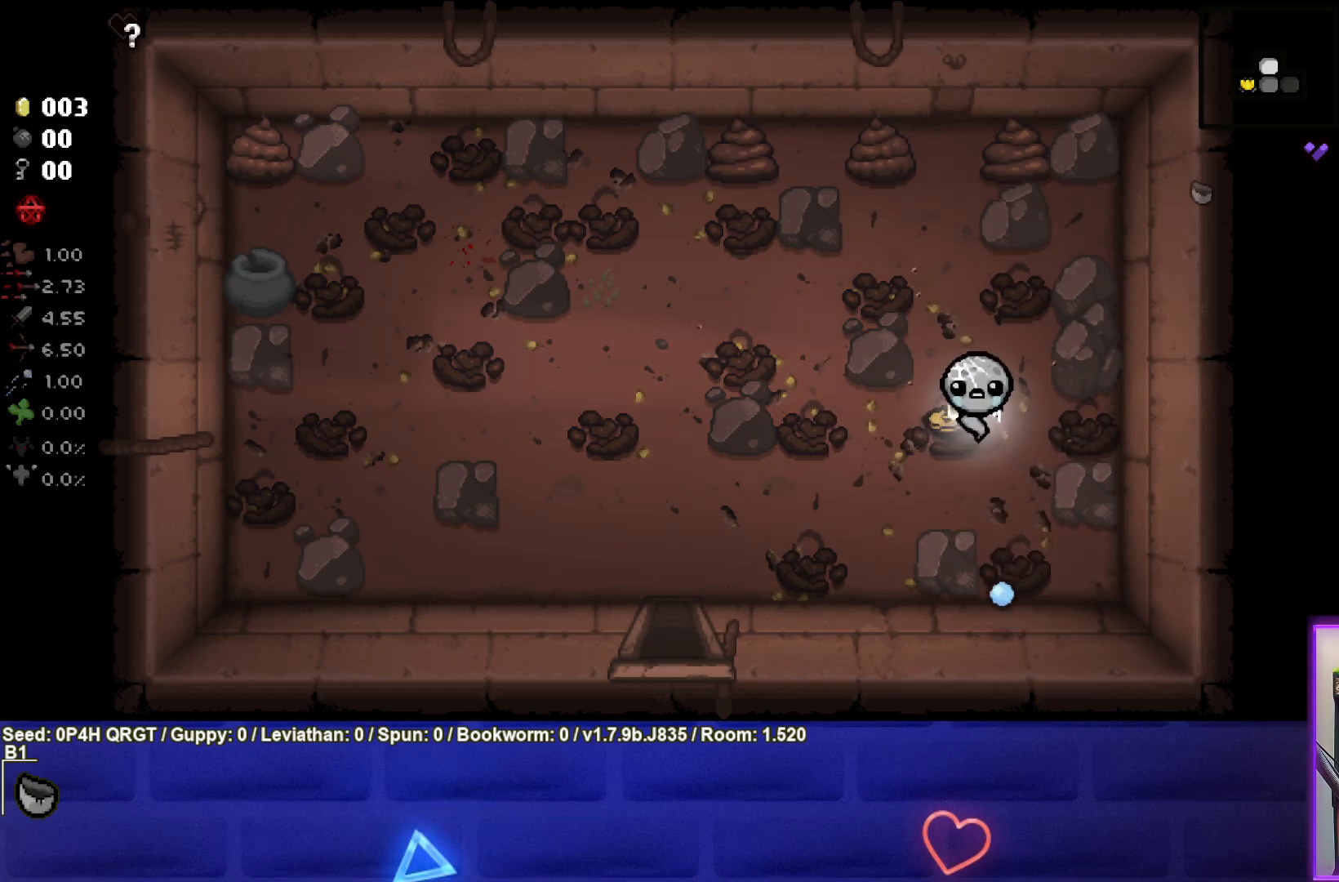
{"buttons": [], "left_stick": "up", "right_stick": "center", "events": [[117, "left_stick", "up"]]}
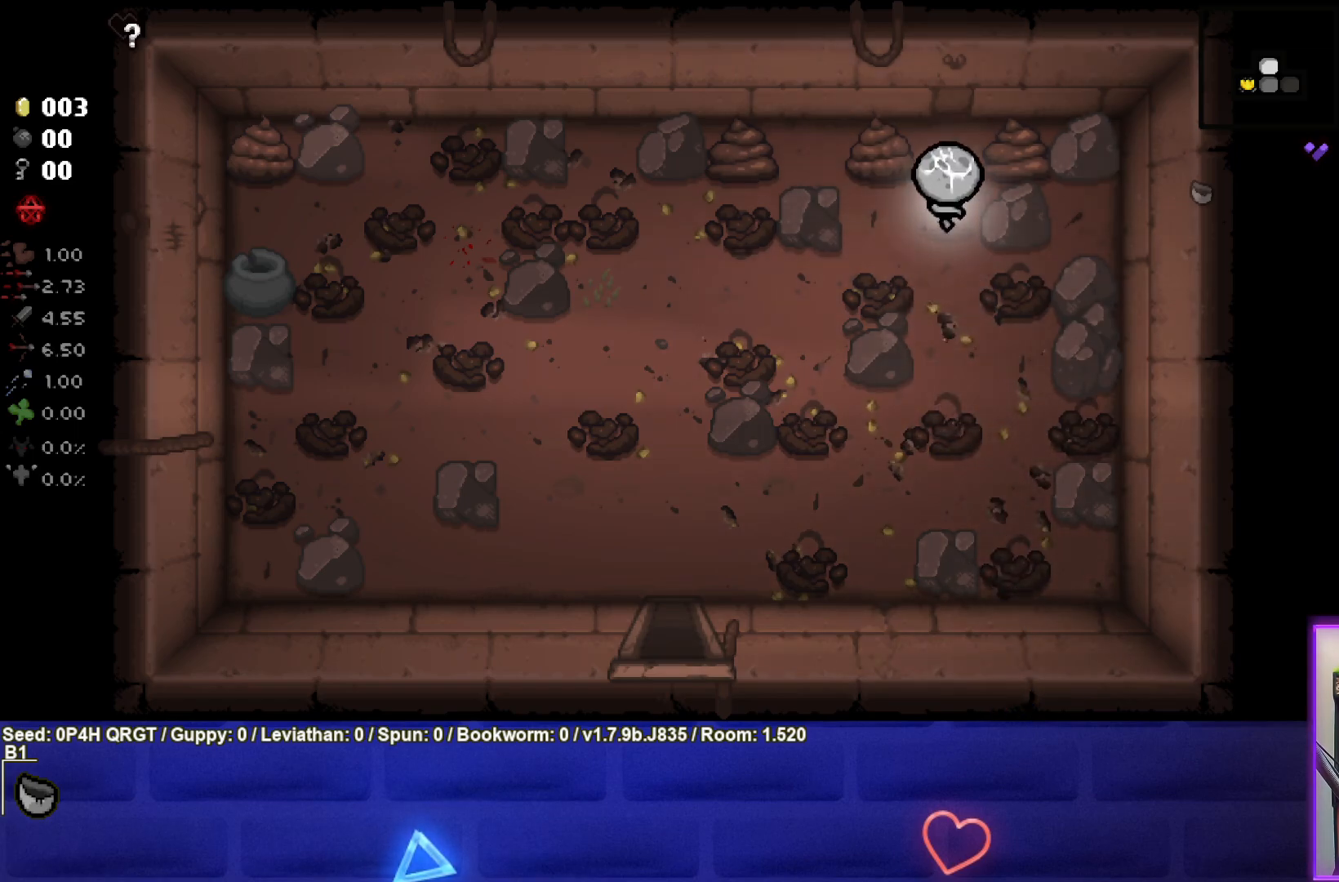
{"buttons": ["SQUARE"], "left_stick": "center", "right_stick": "center", "events": [[17, "SQUARE", "down"], [33, "left_stick", "center"], [317, "left_stick", "left"], [400, "left_stick", "center"]]}
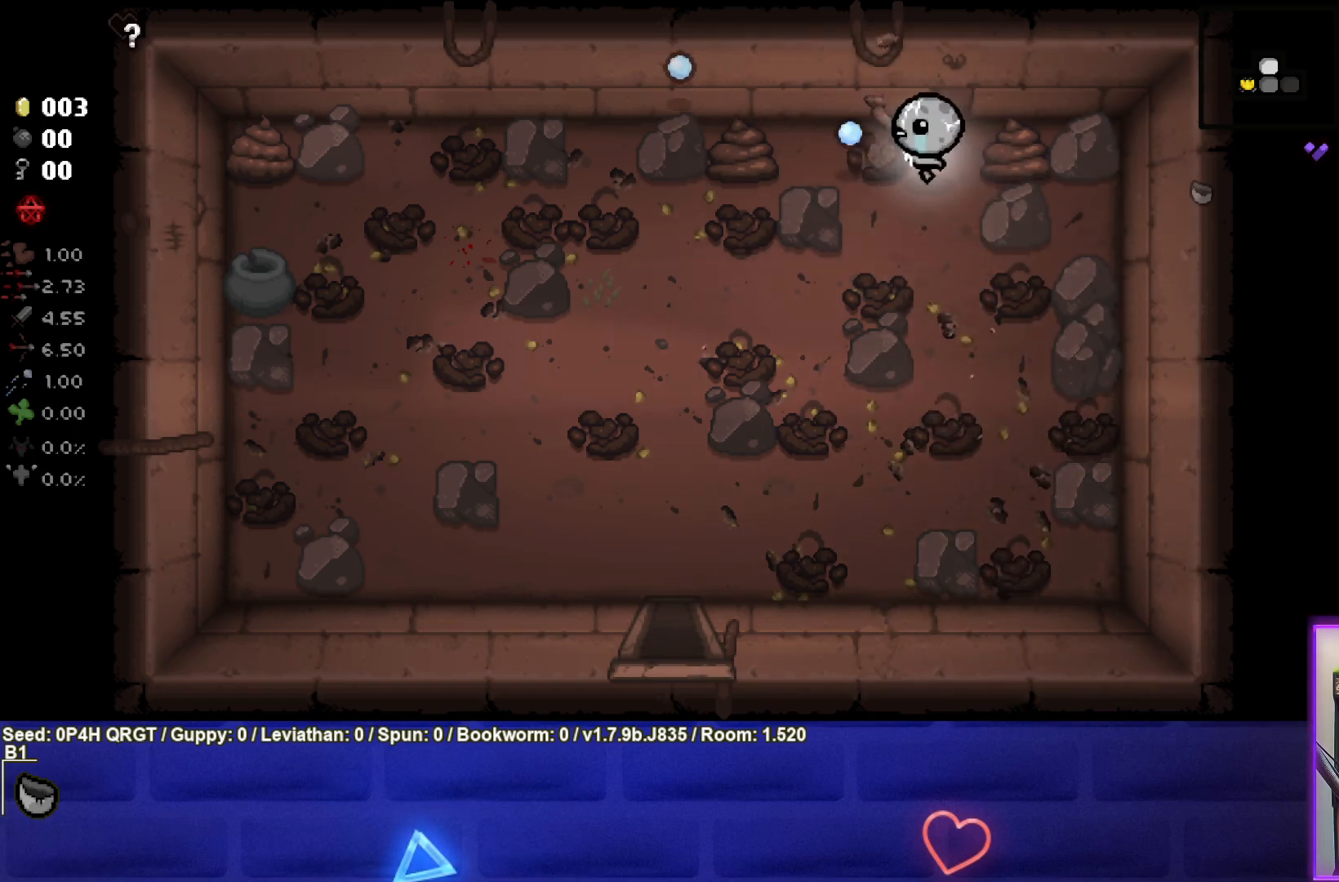
{"buttons": ["SQUARE"], "left_stick": "center", "right_stick": "center", "events": [[33, "left_stick", "up-left"], [183, "left_stick", "center"], [300, "left_stick", "left"], [417, "left_stick", "center"]]}
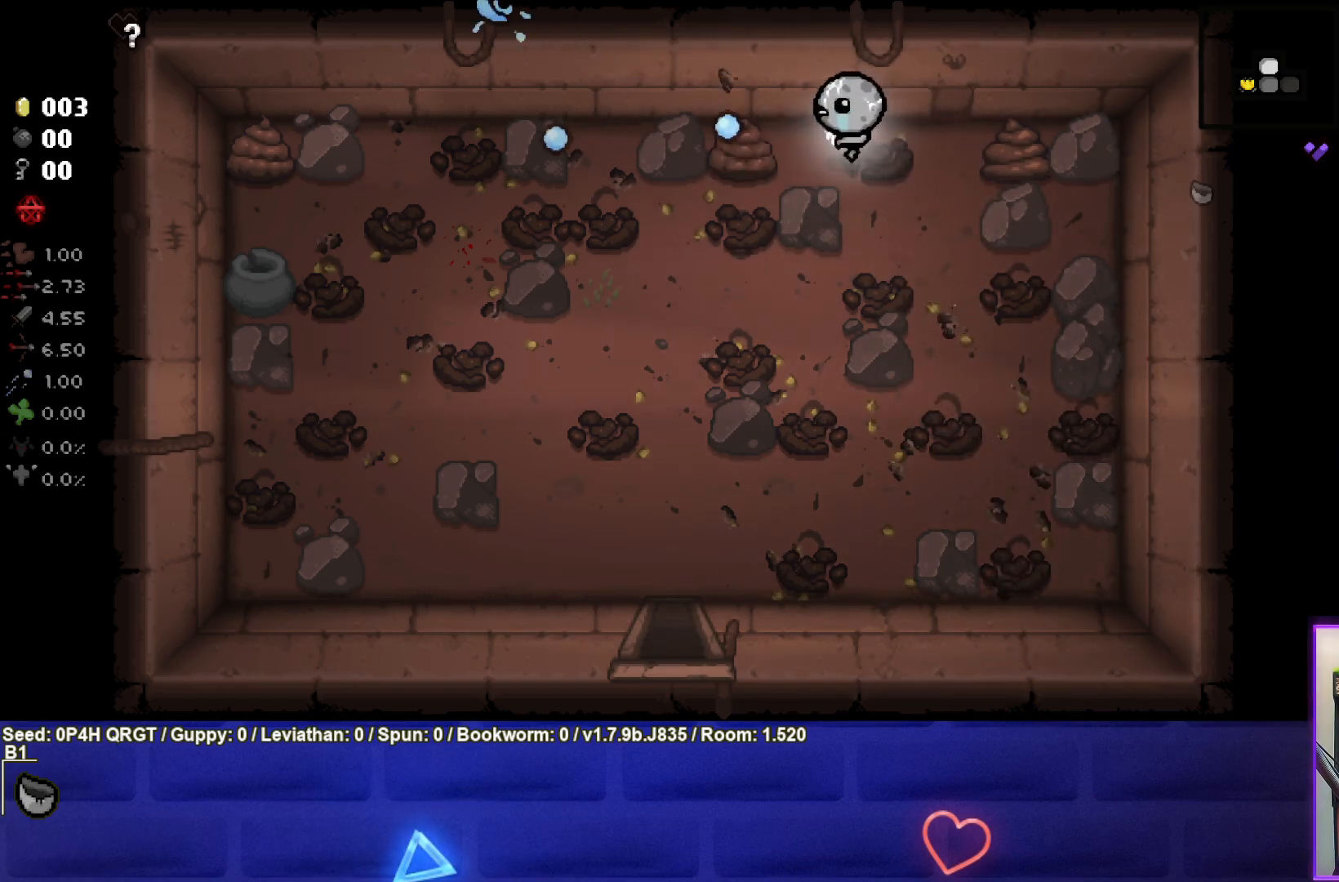
{"buttons": [], "left_stick": "right", "right_stick": "center", "events": [[367, "SQUARE", "up"], [433, "left_stick", "right"]]}
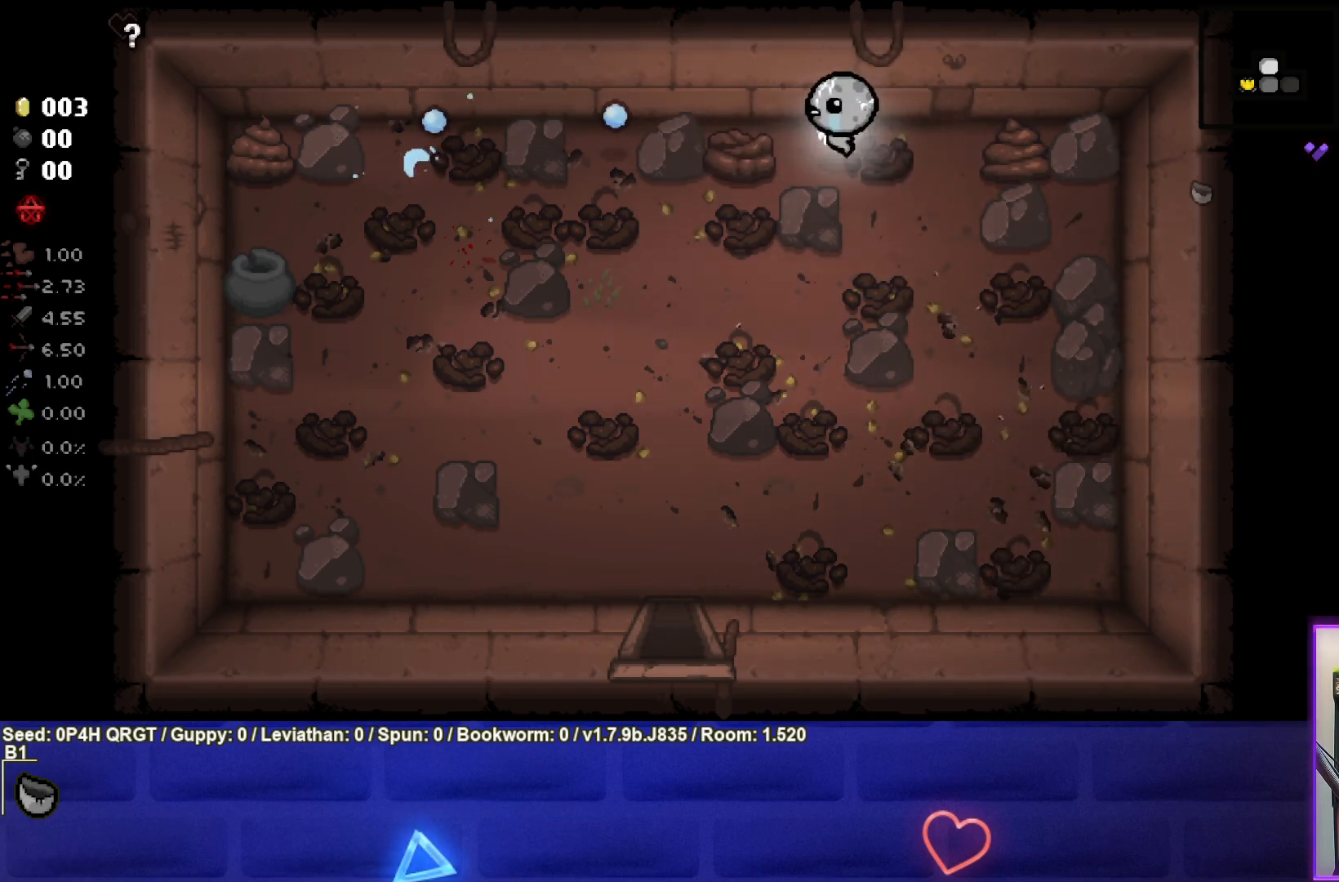
{"buttons": ["CIRCLE"], "left_stick": "center", "right_stick": "center", "events": [[17, "CIRCLE", "down"], [117, "left_stick", "center"], [283, "left_stick", "left"], [383, "left_stick", "center"]]}
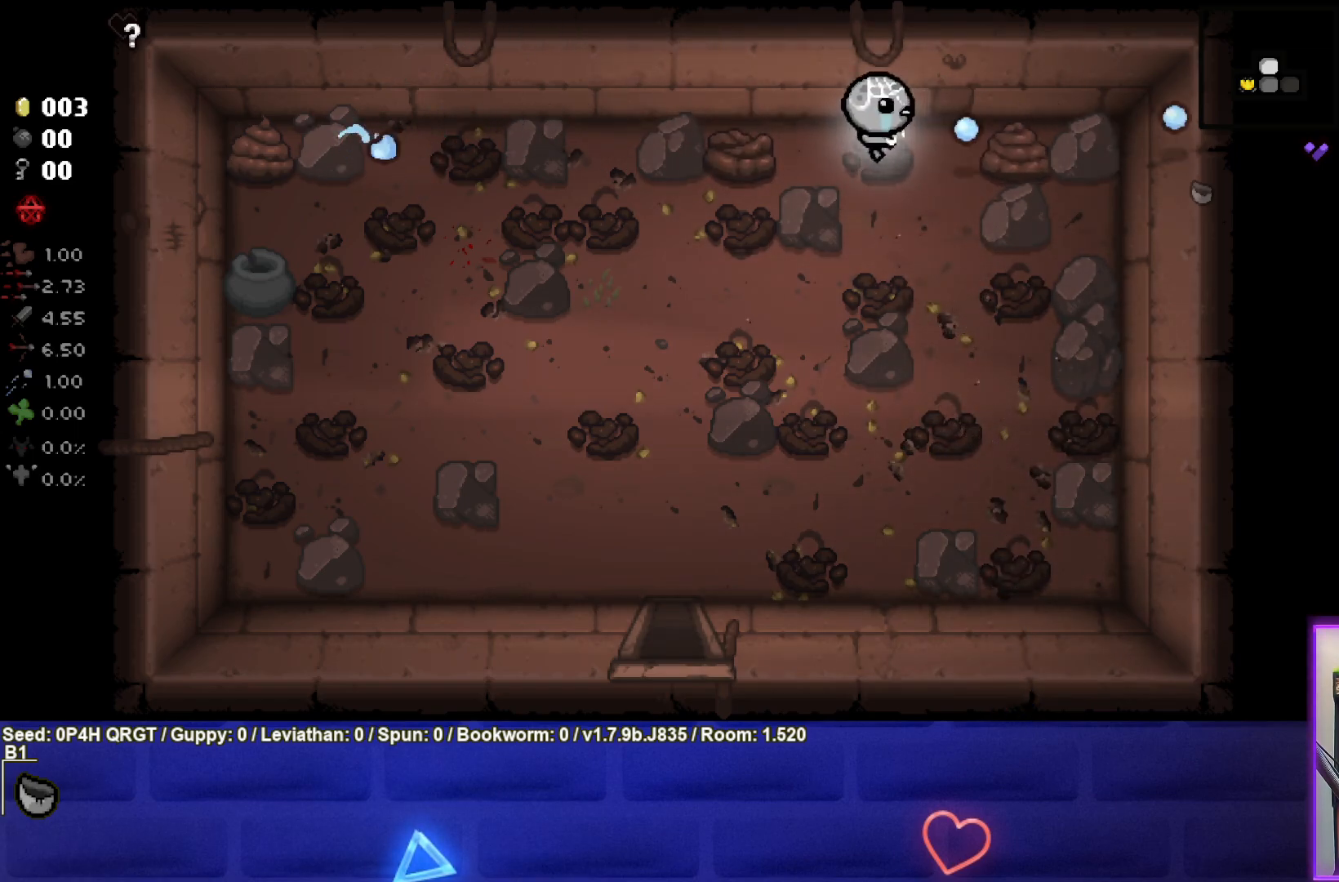
{"buttons": [], "left_stick": "left", "right_stick": "center", "events": [[350, "CIRCLE", "up"], [500, "left_stick", "left"]]}
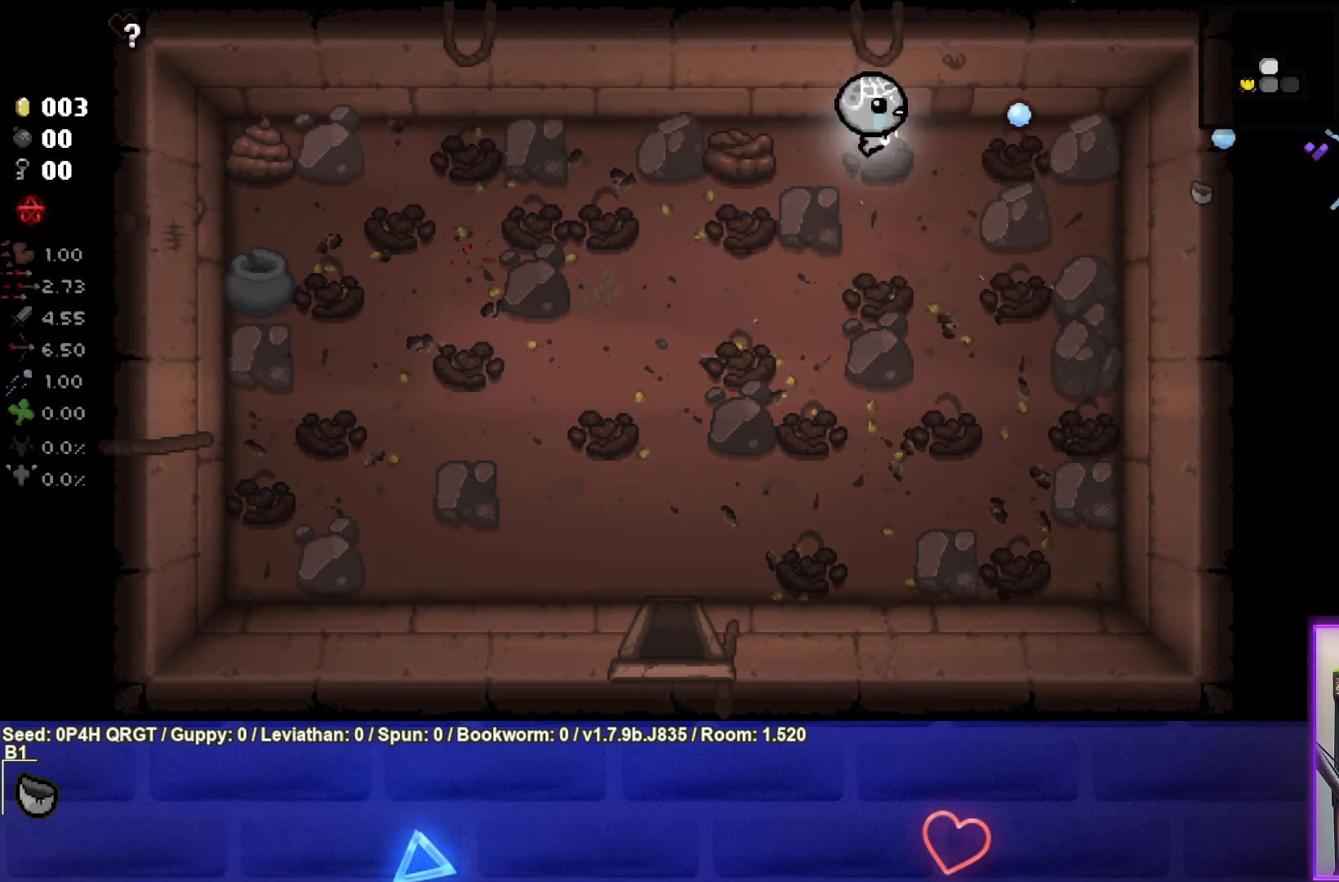
{"buttons": ["SQUARE"], "left_stick": "left", "right_stick": "center", "events": [[50, "SQUARE", "down"], [133, "left_stick", "center"], [450, "left_stick", "left"]]}
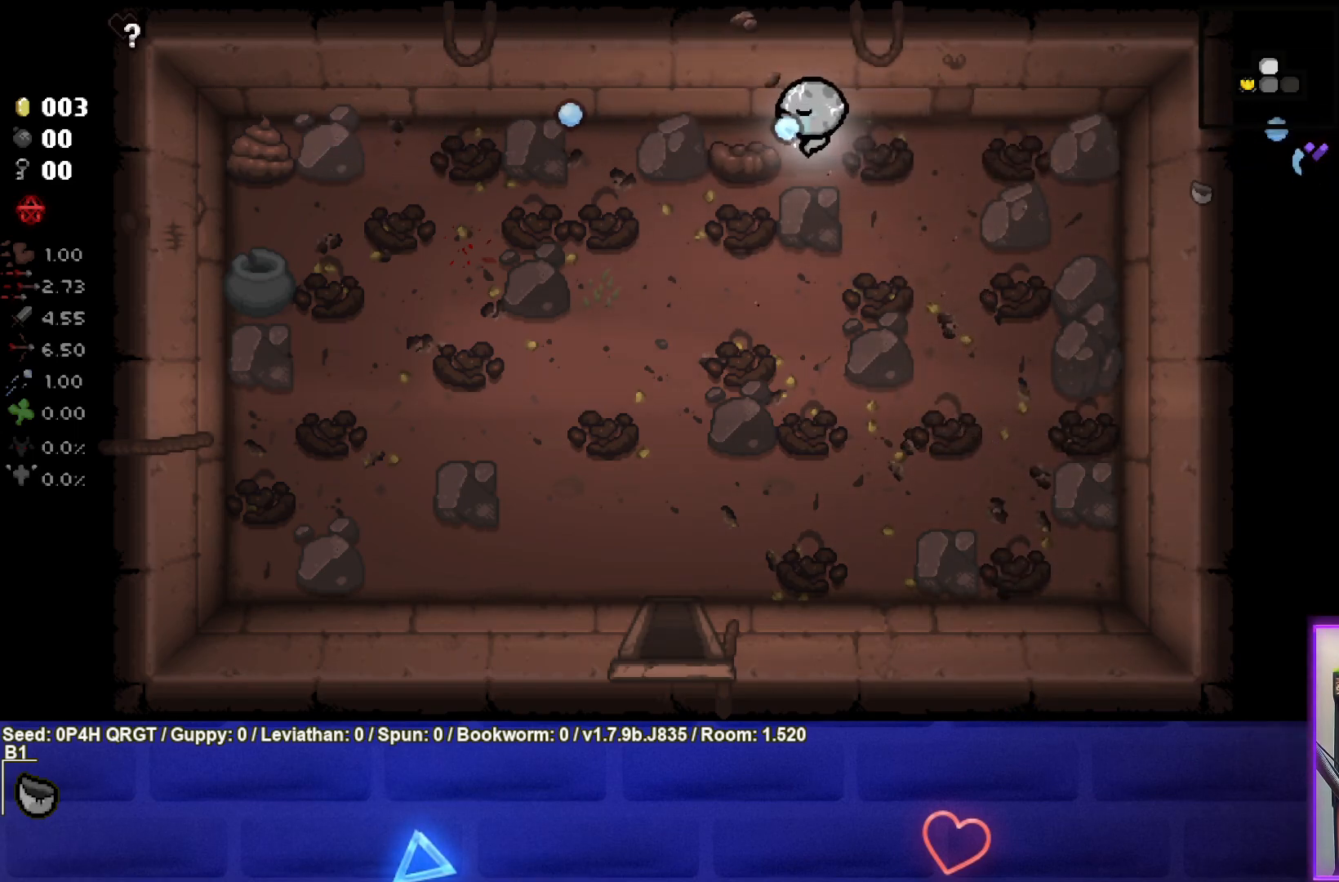
{"buttons": ["SQUARE"], "left_stick": "left", "right_stick": "center", "events": [[33, "left_stick", "down-left"], [317, "left_stick", "left"]]}
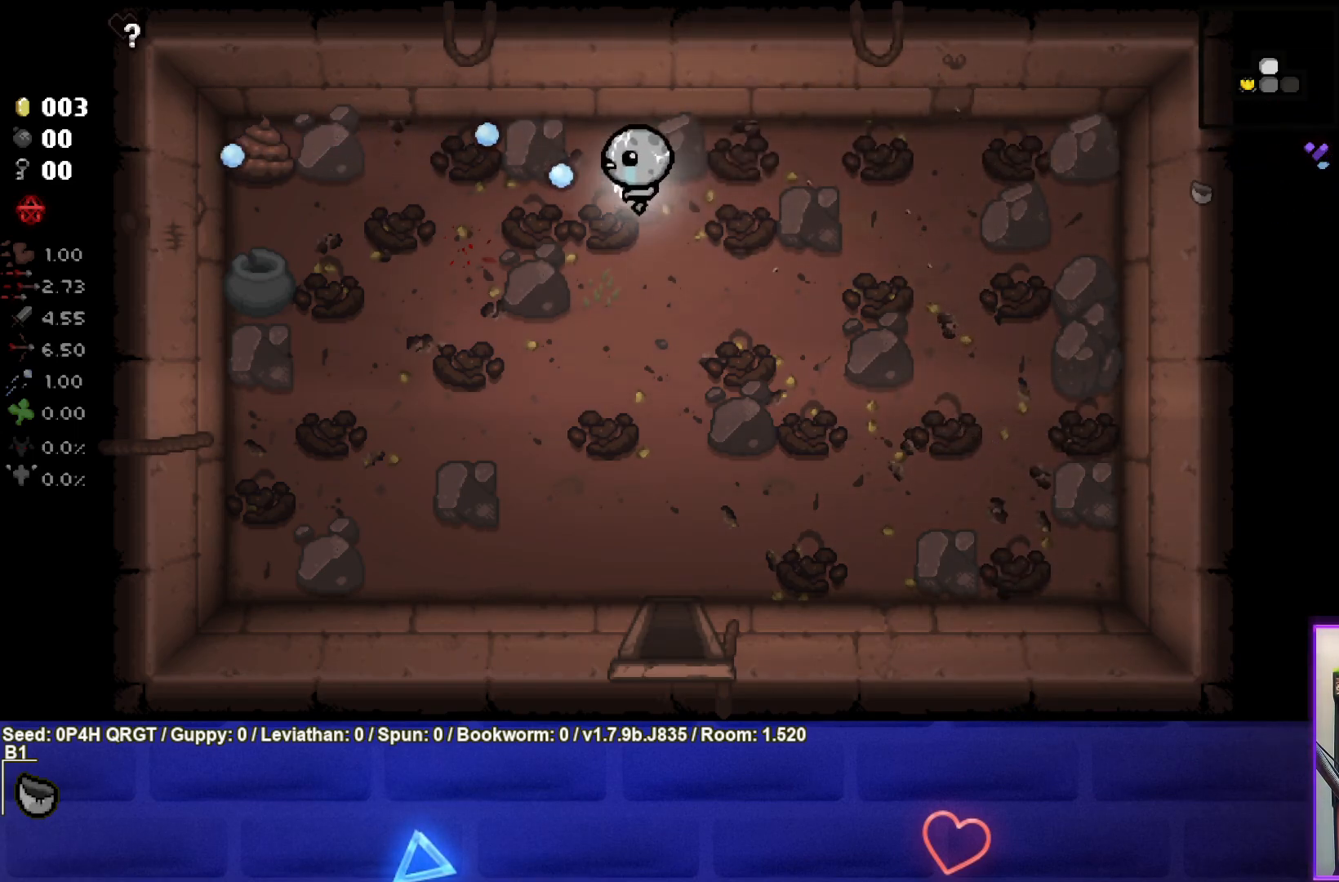
{"buttons": ["SQUARE"], "left_stick": "left", "right_stick": "center", "events": [[283, "left_stick", "center"], [417, "left_stick", "left"]]}
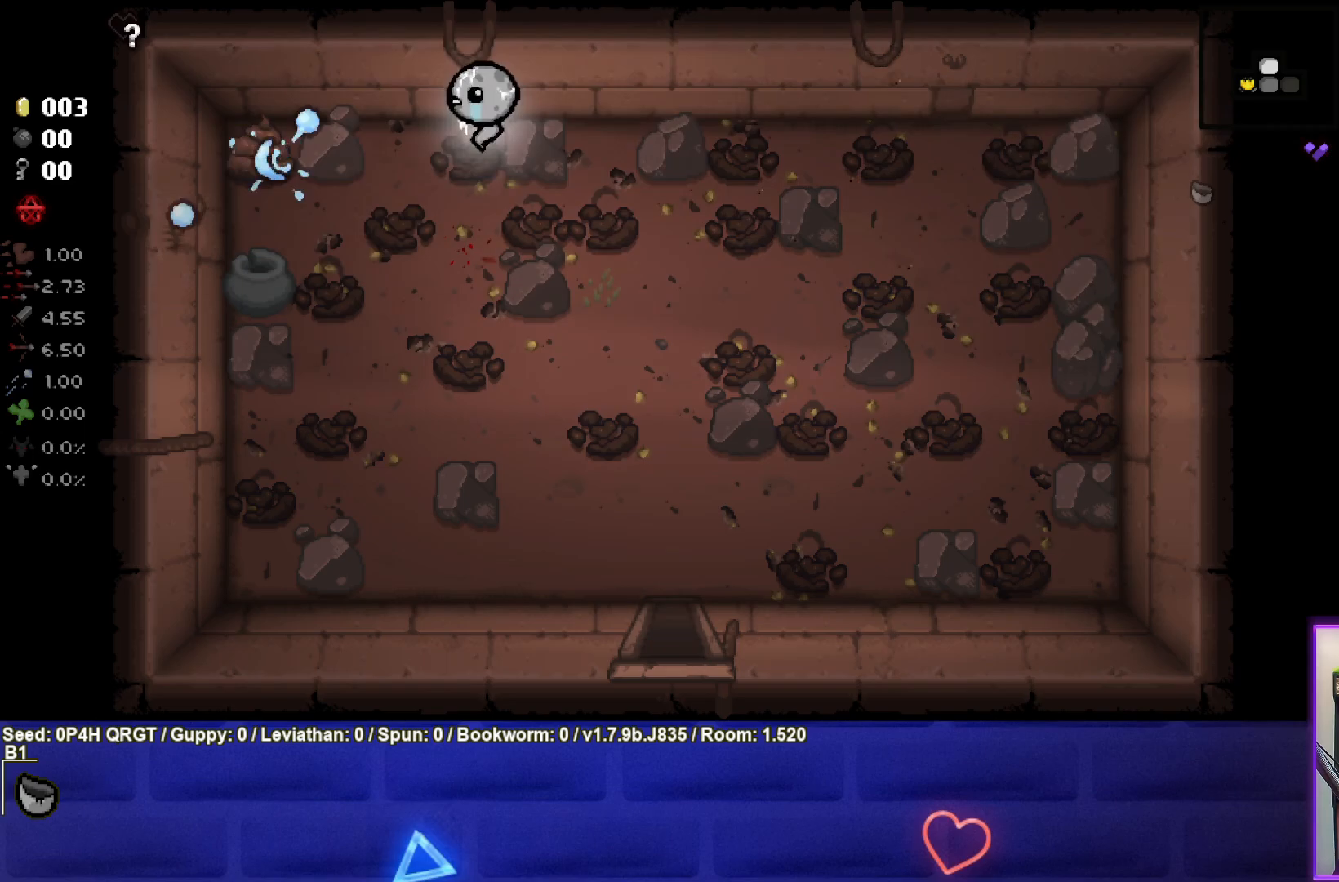
{"buttons": ["SQUARE"], "left_stick": "center", "right_stick": "center", "events": [[83, "left_stick", "center"], [200, "left_stick", "left"], [317, "left_stick", "center"]]}
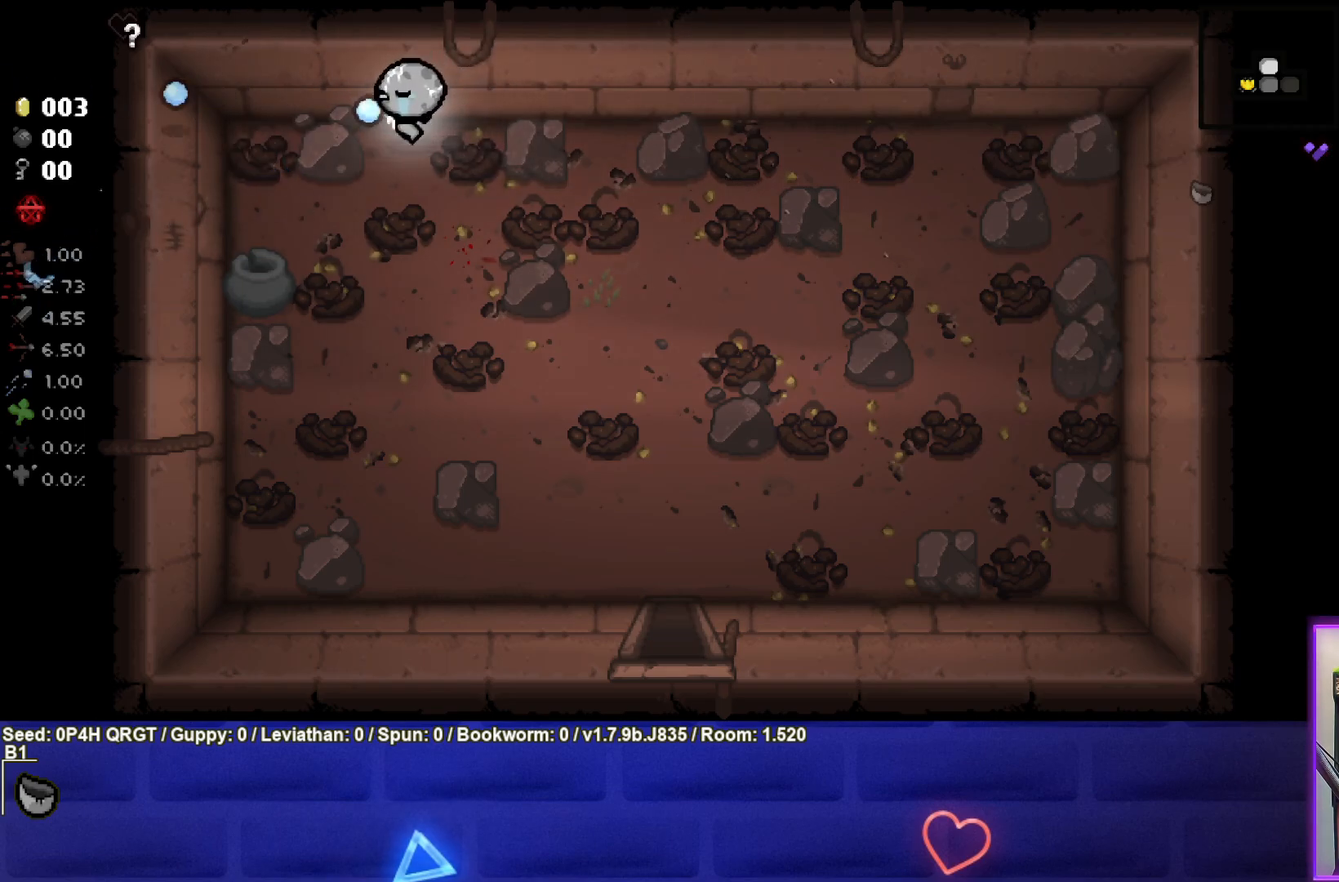
{"buttons": ["SQUARE"], "left_stick": "down-left", "right_stick": "center", "events": [[117, "left_stick", "down-right"], [250, "left_stick", "center"], [483, "left_stick", "down-left"]]}
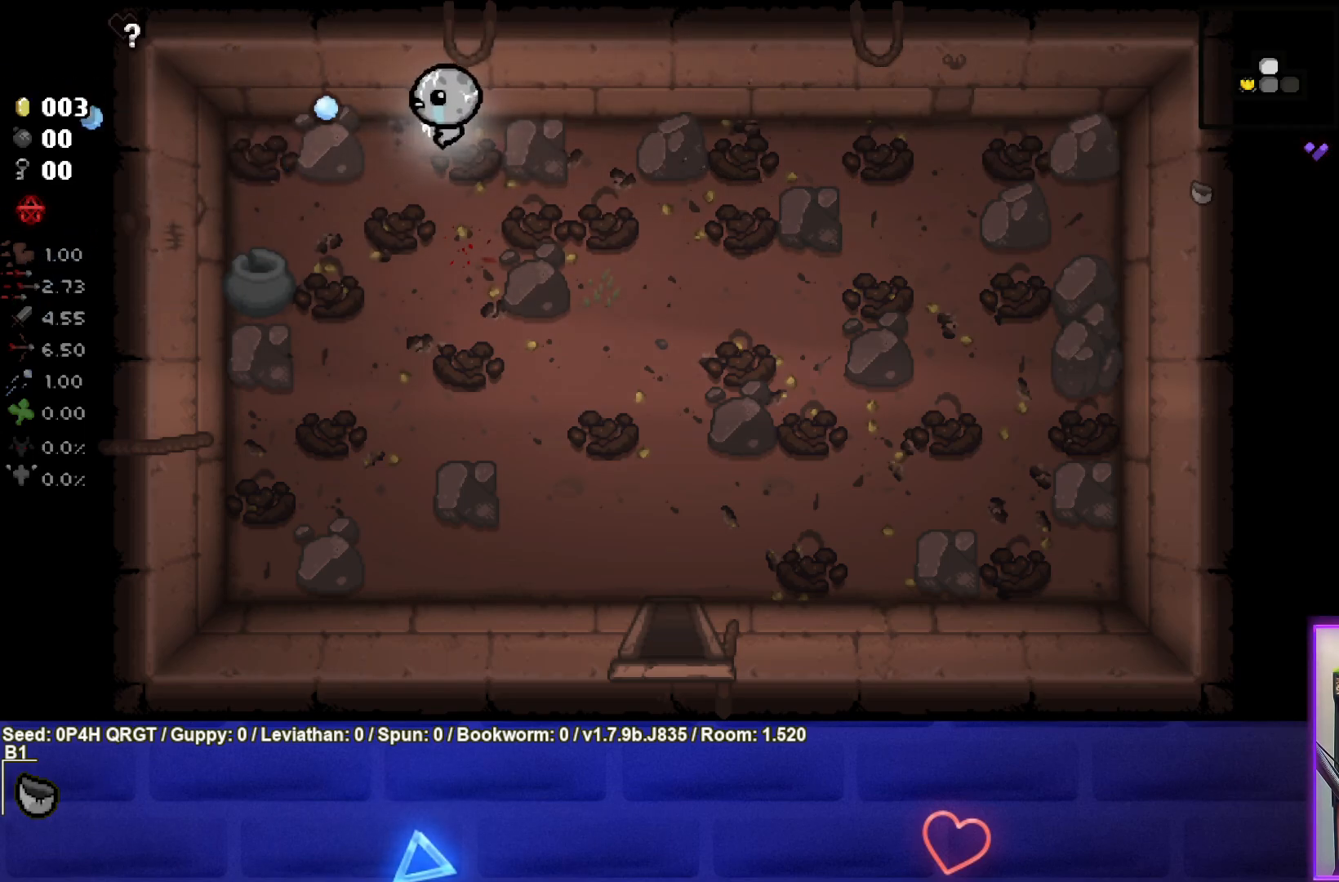
{"buttons": ["SQUARE"], "left_stick": "center", "right_stick": "center", "events": [[83, "left_stick", "center"], [183, "left_stick", "down"], [367, "left_stick", "center"]]}
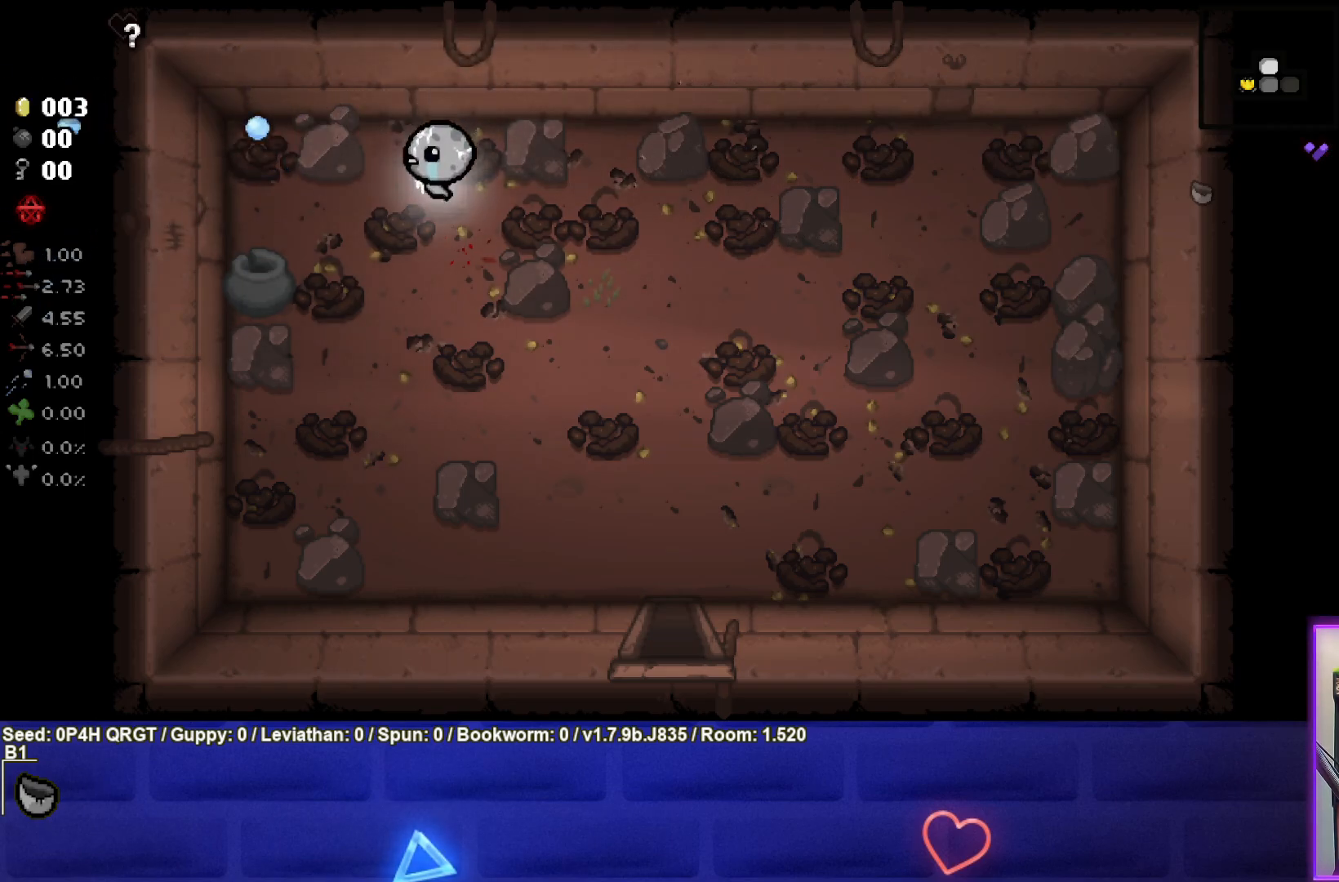
{"buttons": [], "left_stick": "center", "right_stick": "center", "events": [[300, "SQUARE", "up"], [333, "left_stick", "up-left"], [450, "left_stick", "center"]]}
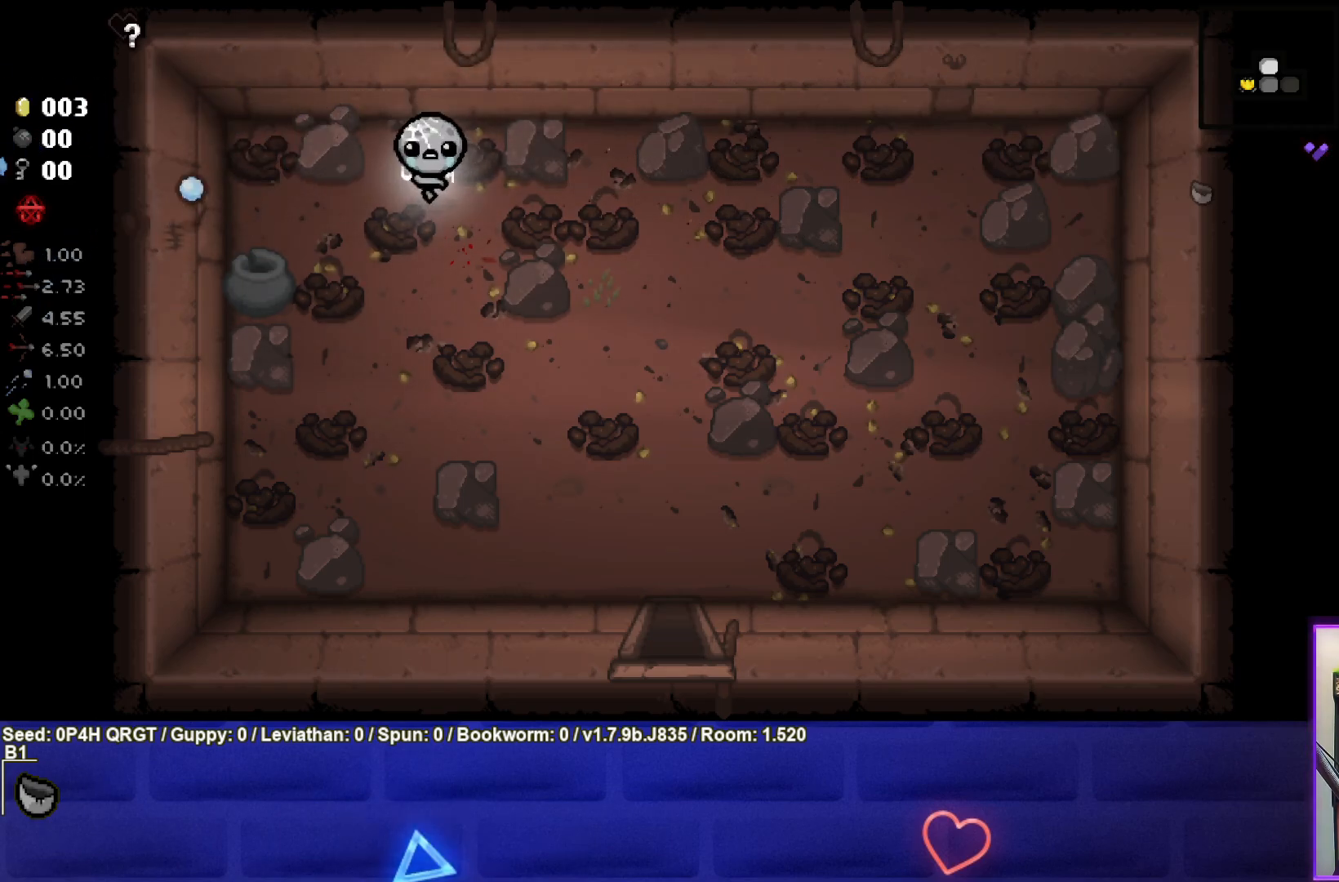
{"buttons": [], "left_stick": "down-right", "right_stick": "center", "events": [[417, "left_stick", "down-right"]]}
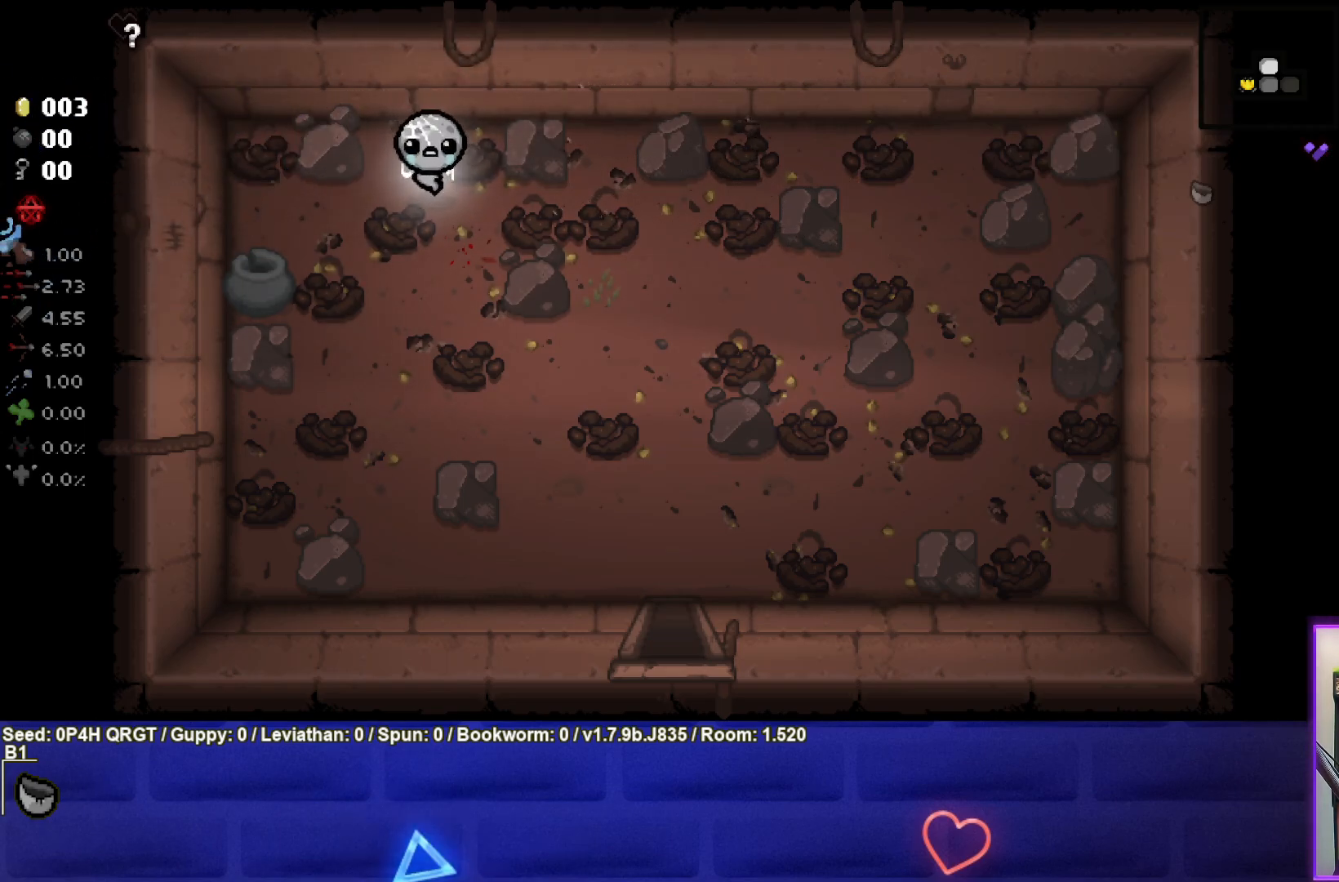
{"buttons": ["SQUARE"], "left_stick": "center", "right_stick": "center", "events": [[67, "SQUARE", "down"], [83, "left_stick", "center"], [250, "left_stick", "up"], [483, "left_stick", "center"]]}
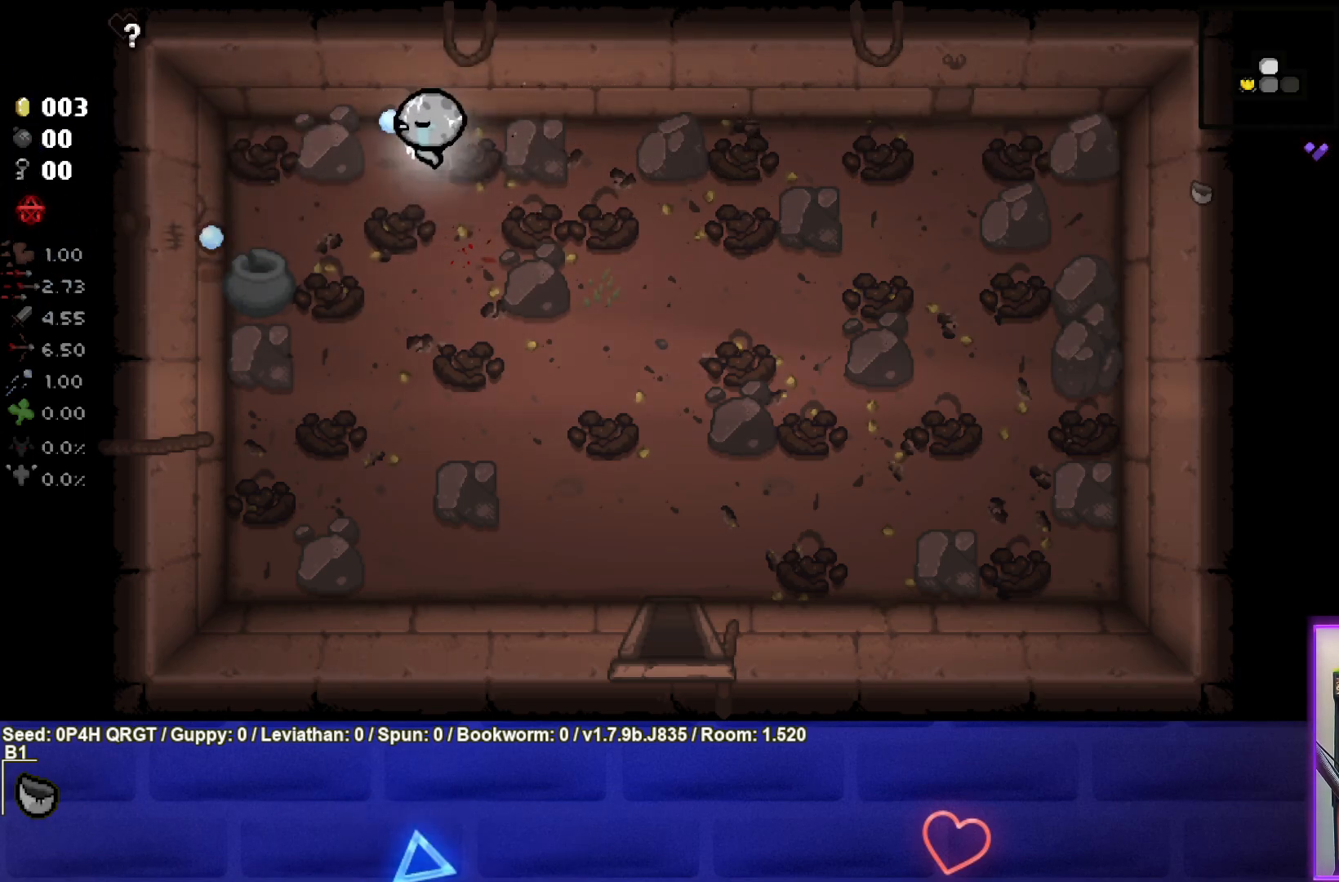
{"buttons": ["SQUARE"], "left_stick": "down", "right_stick": "center", "events": [[183, "left_stick", "up-left"], [283, "left_stick", "center"], [483, "left_stick", "down"]]}
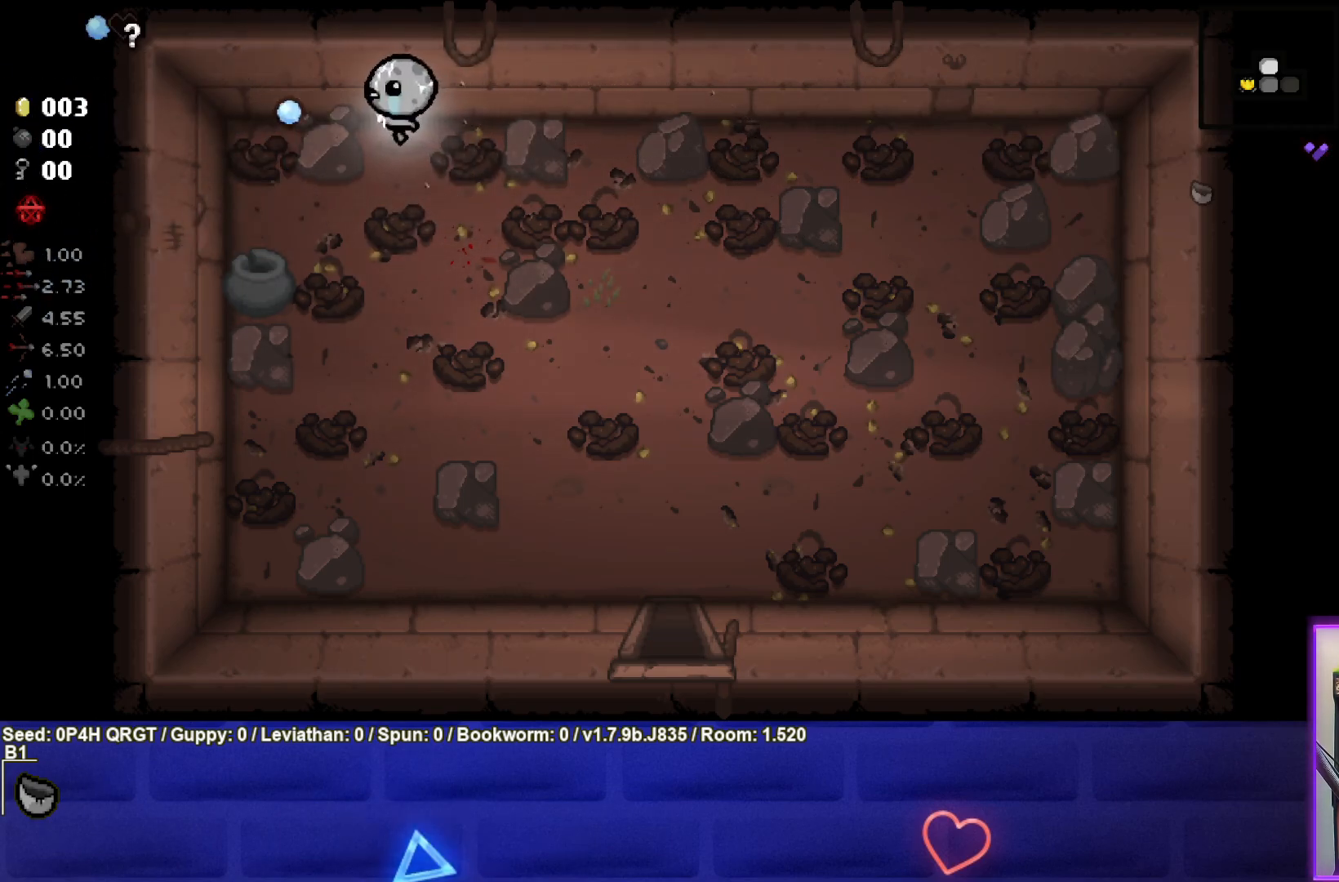
{"buttons": [], "left_stick": "down-right", "right_stick": "center", "events": [[117, "SQUARE", "up"], [283, "left_stick", "down-right"]]}
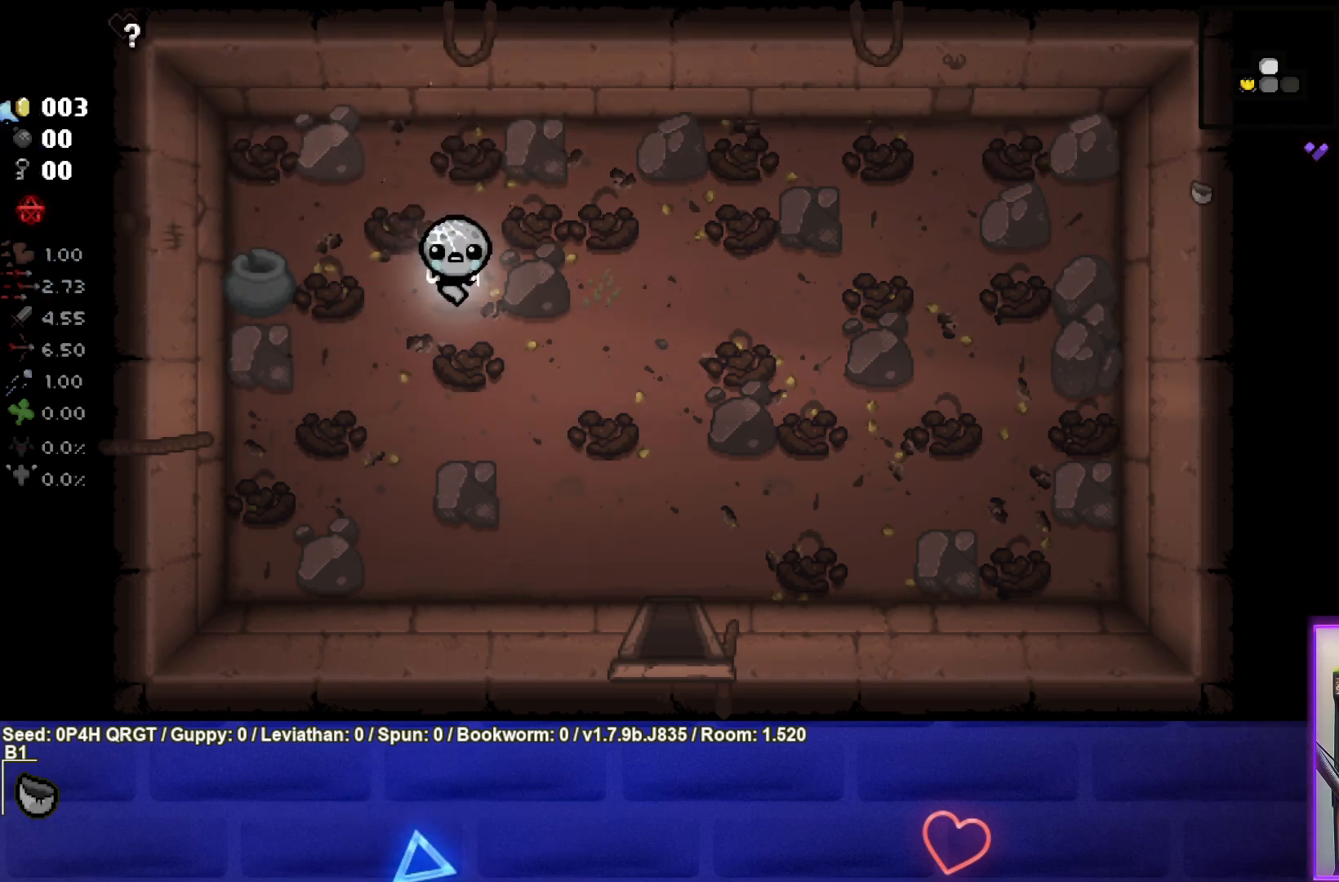
{"buttons": [], "left_stick": "down-right", "right_stick": "center", "events": [[17, "left_stick", "center"], [400, "left_stick", "down-right"]]}
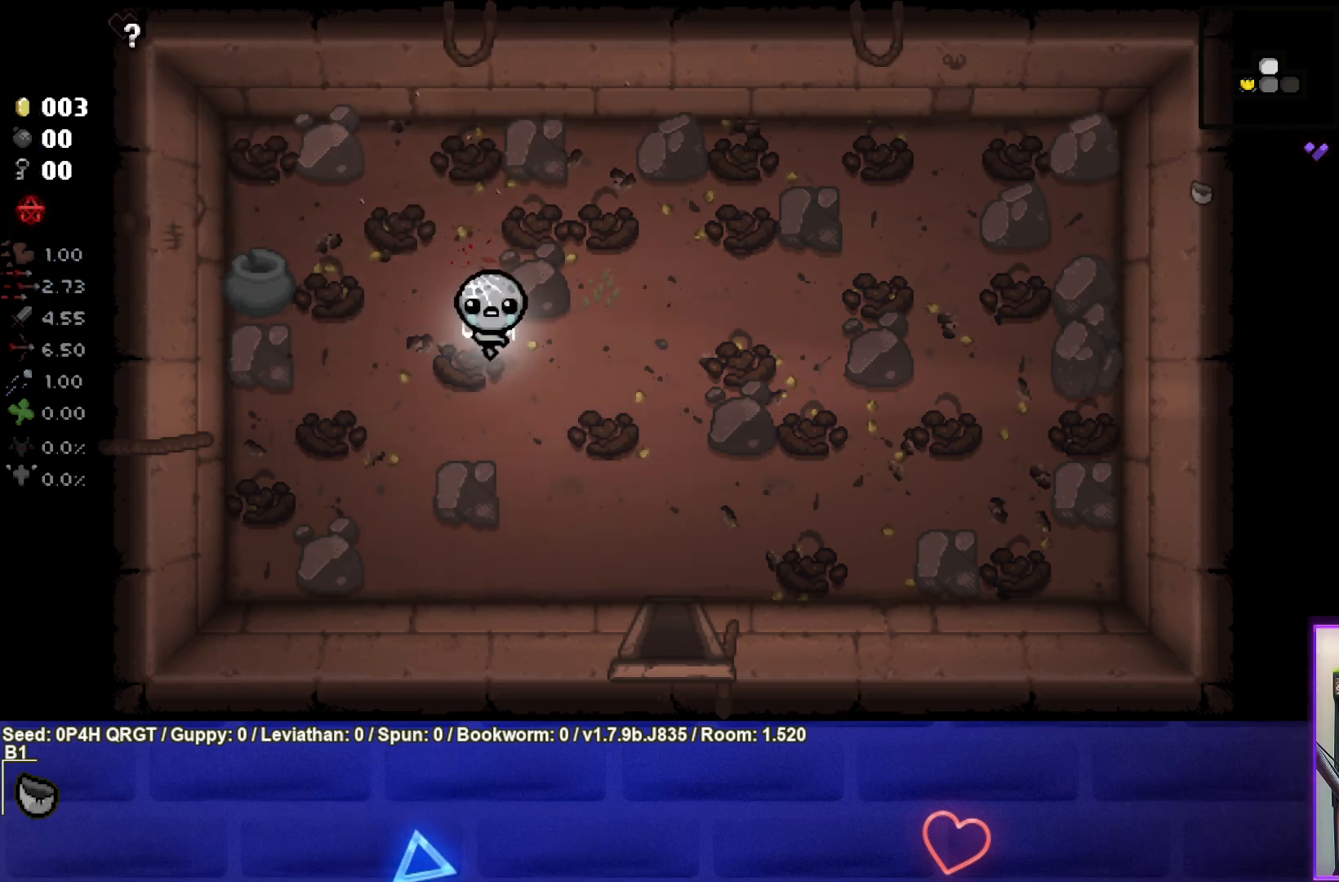
{"buttons": [], "left_stick": "center", "right_stick": "center", "events": [[117, "left_stick", "center"]]}
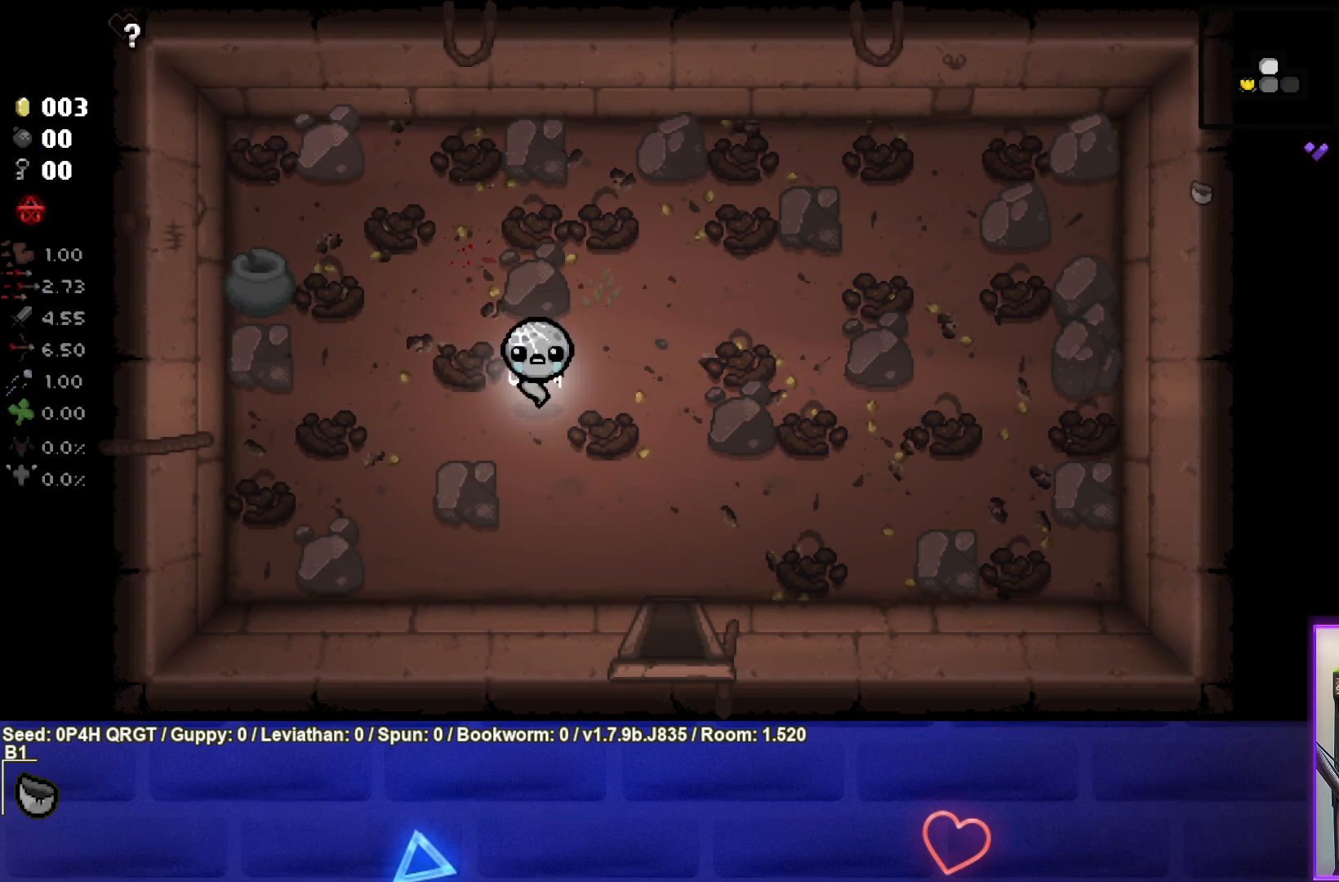
{"buttons": [], "left_stick": "down-right", "right_stick": "center", "events": [[367, "left_stick", "down-right"]]}
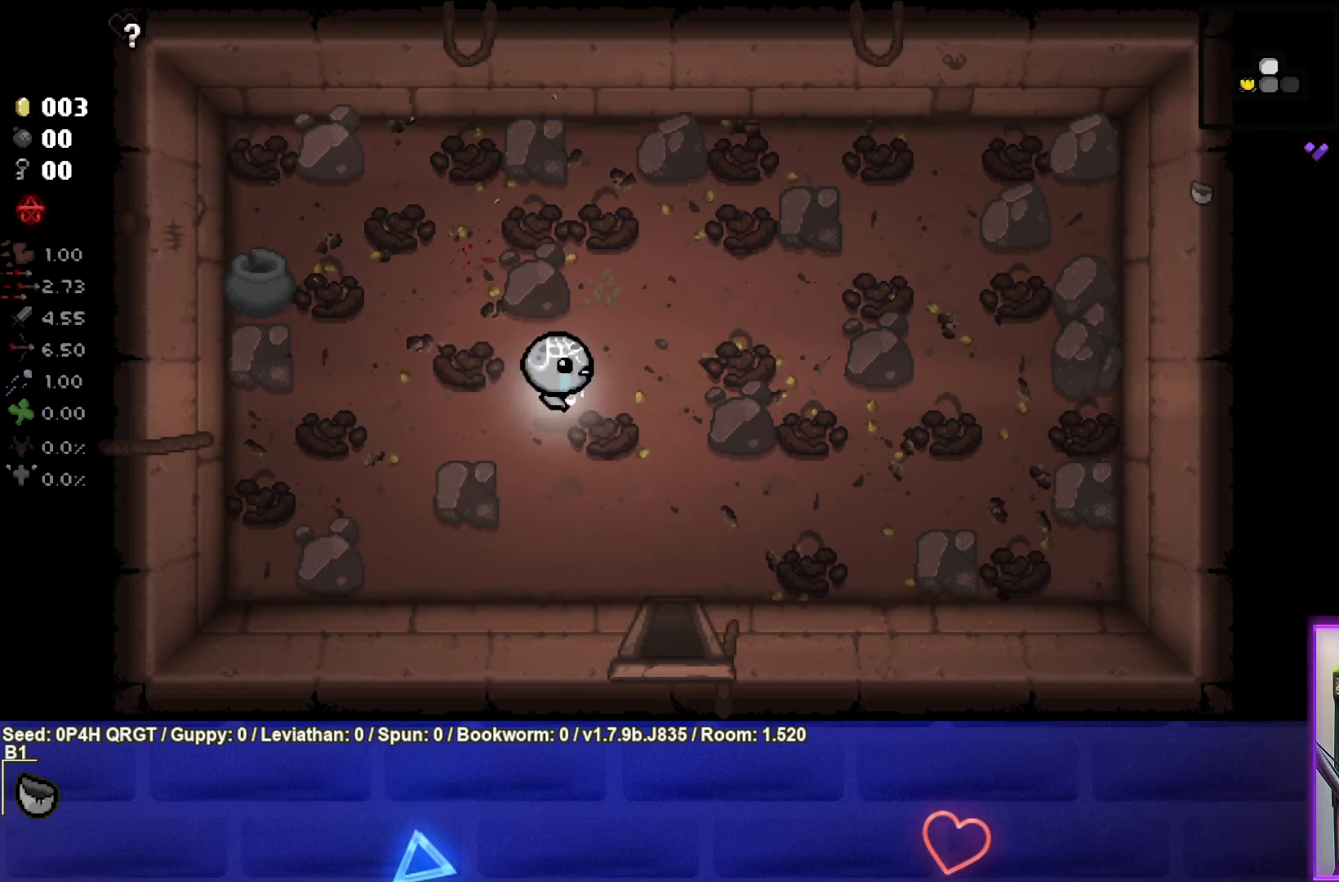
{"buttons": [], "left_stick": "center", "right_stick": "center", "events": [[50, "left_stick", "center"]]}
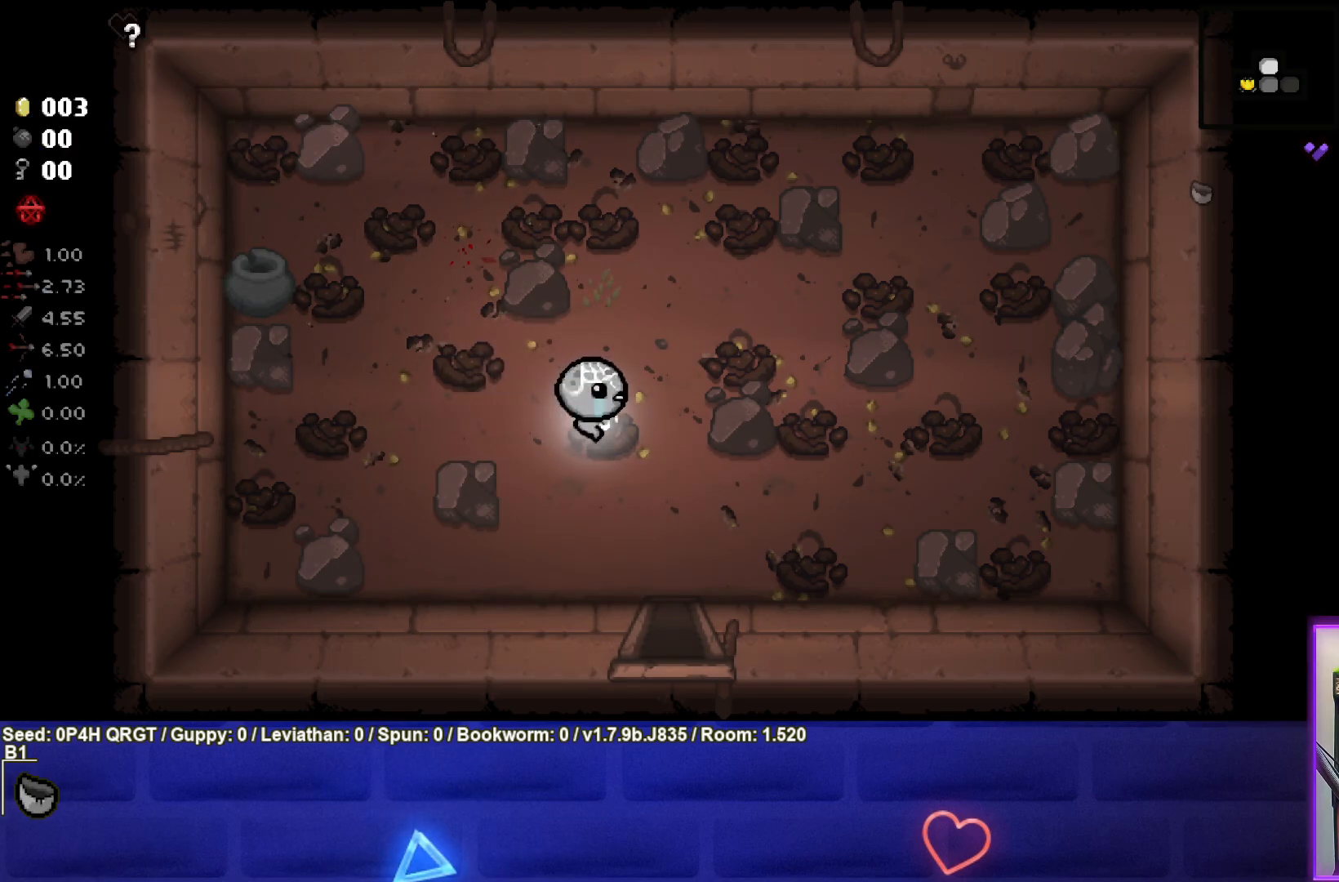
{"buttons": [], "left_stick": "center", "right_stick": "center", "events": [[17, "left_stick", "down-right"], [200, "left_stick", "center"]]}